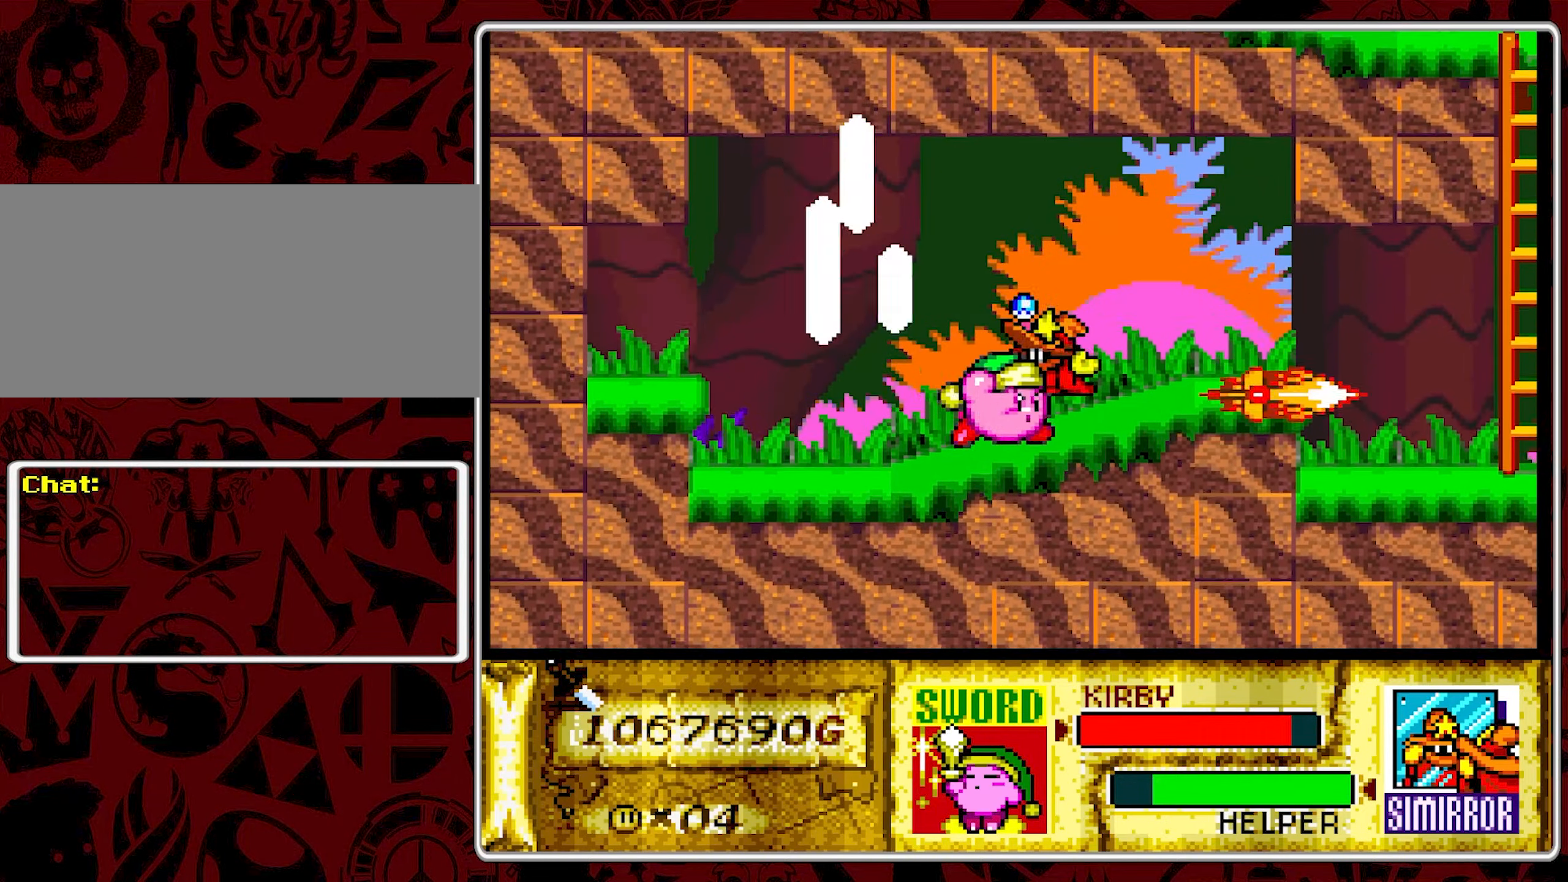
Gameplay with a controller (Nintendo layout); each line is a JSON object with the inputs held at the frame after it. "events" lists button and stick changes between this image and that frame as [ms after this image, input, new state], when the widget could be followed in between. Not read: L3 R3.
{"buttons": ["DPAD_RIGHT"], "events": [[33, "DPAD_RIGHT", "up"], [100, "DPAD_RIGHT", "down"]]}
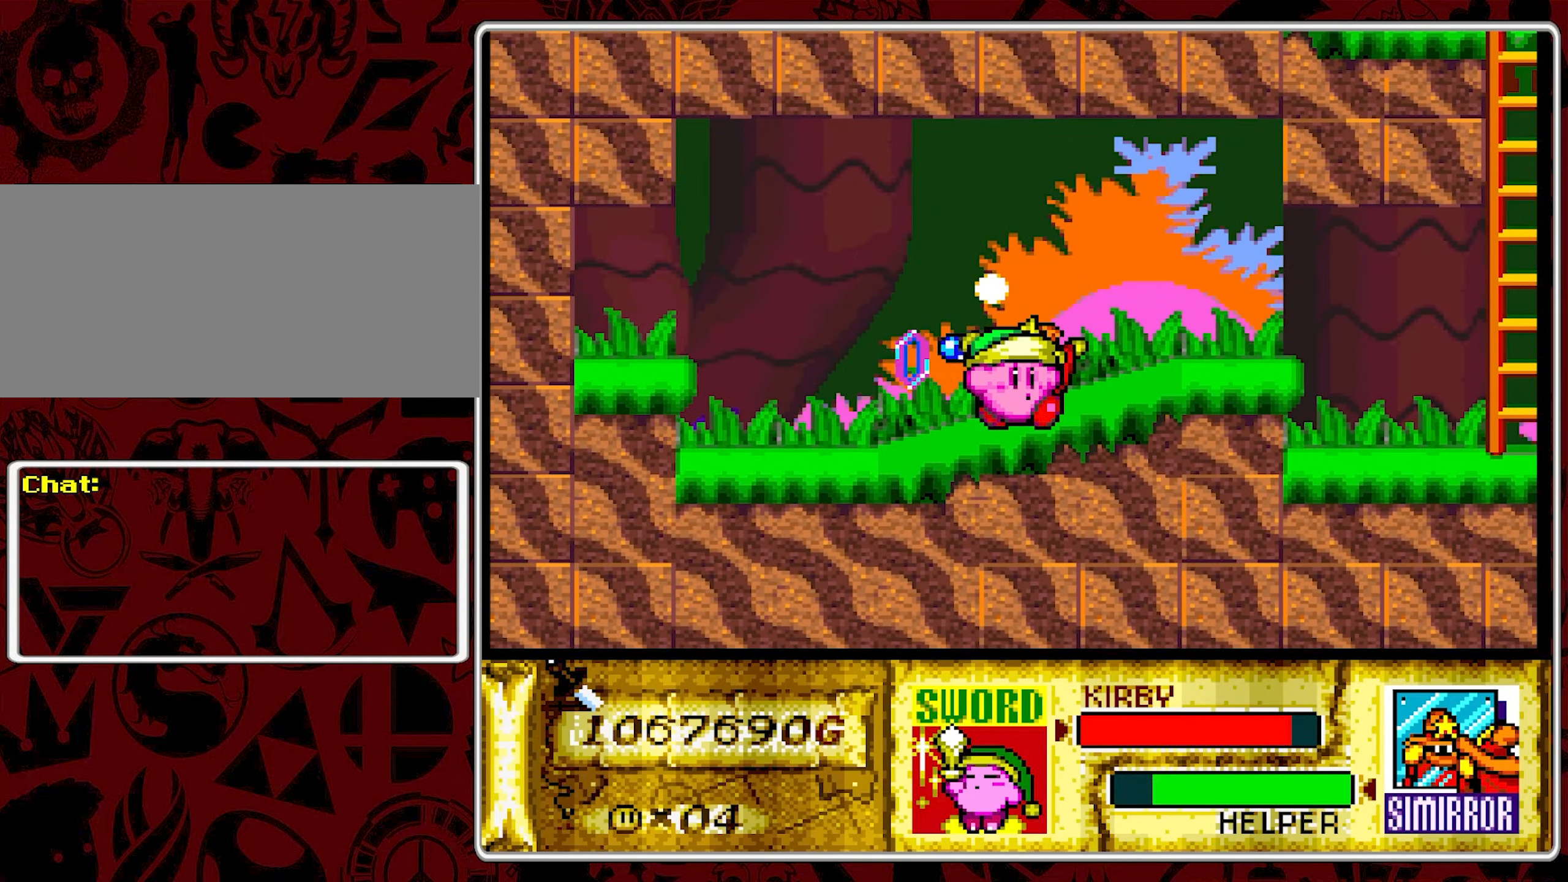
{"buttons": ["DPAD_RIGHT"], "events": [[83, "DPAD_RIGHT", "up"], [133, "DPAD_RIGHT", "down"]]}
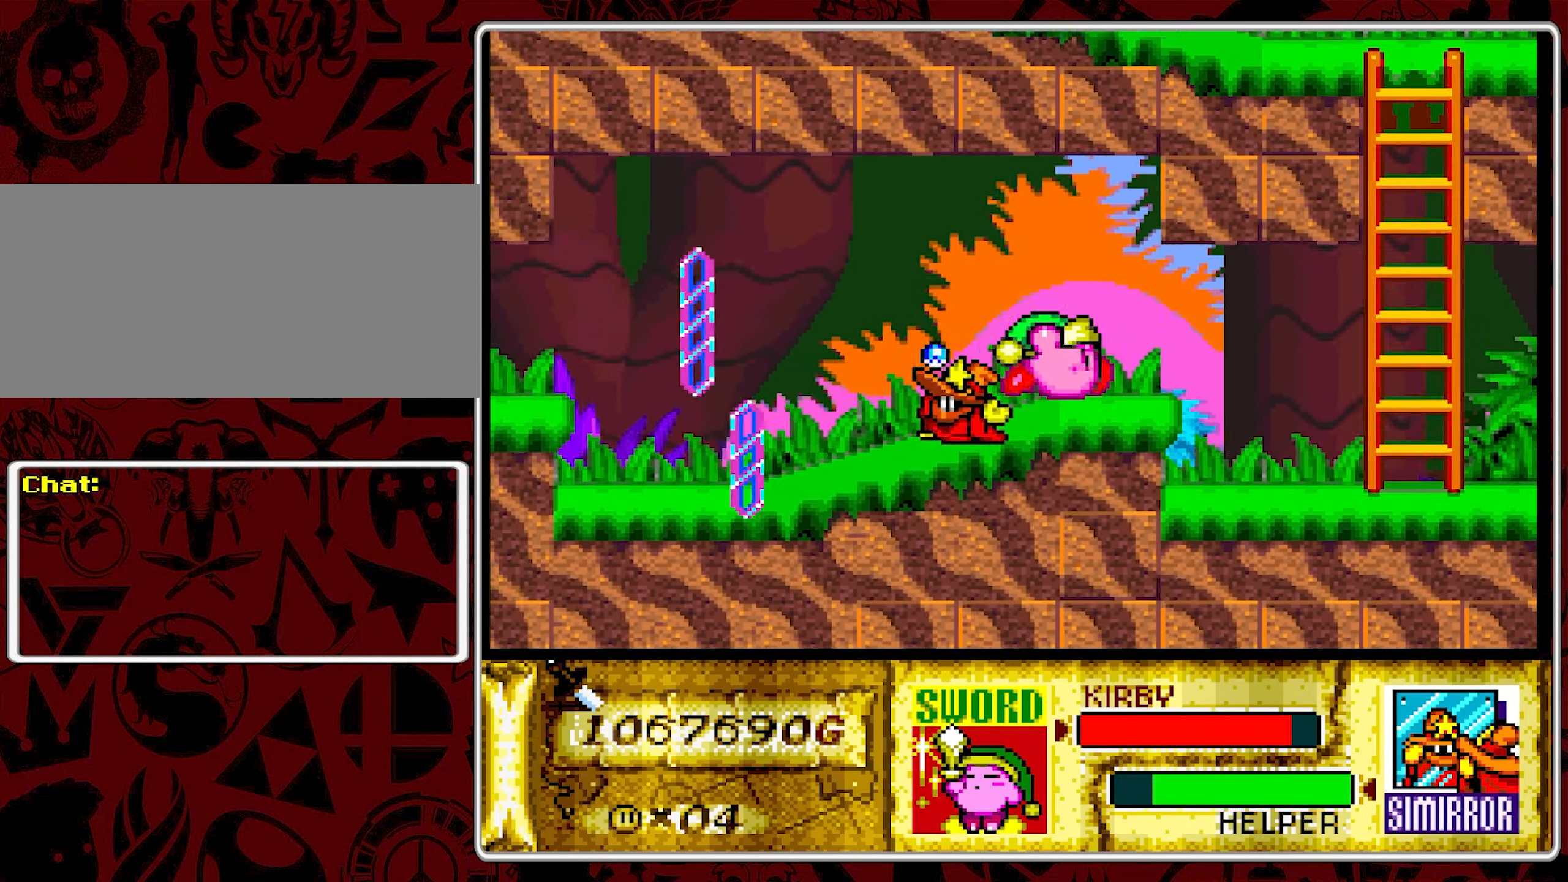
{"buttons": ["DPAD_RIGHT"], "events": []}
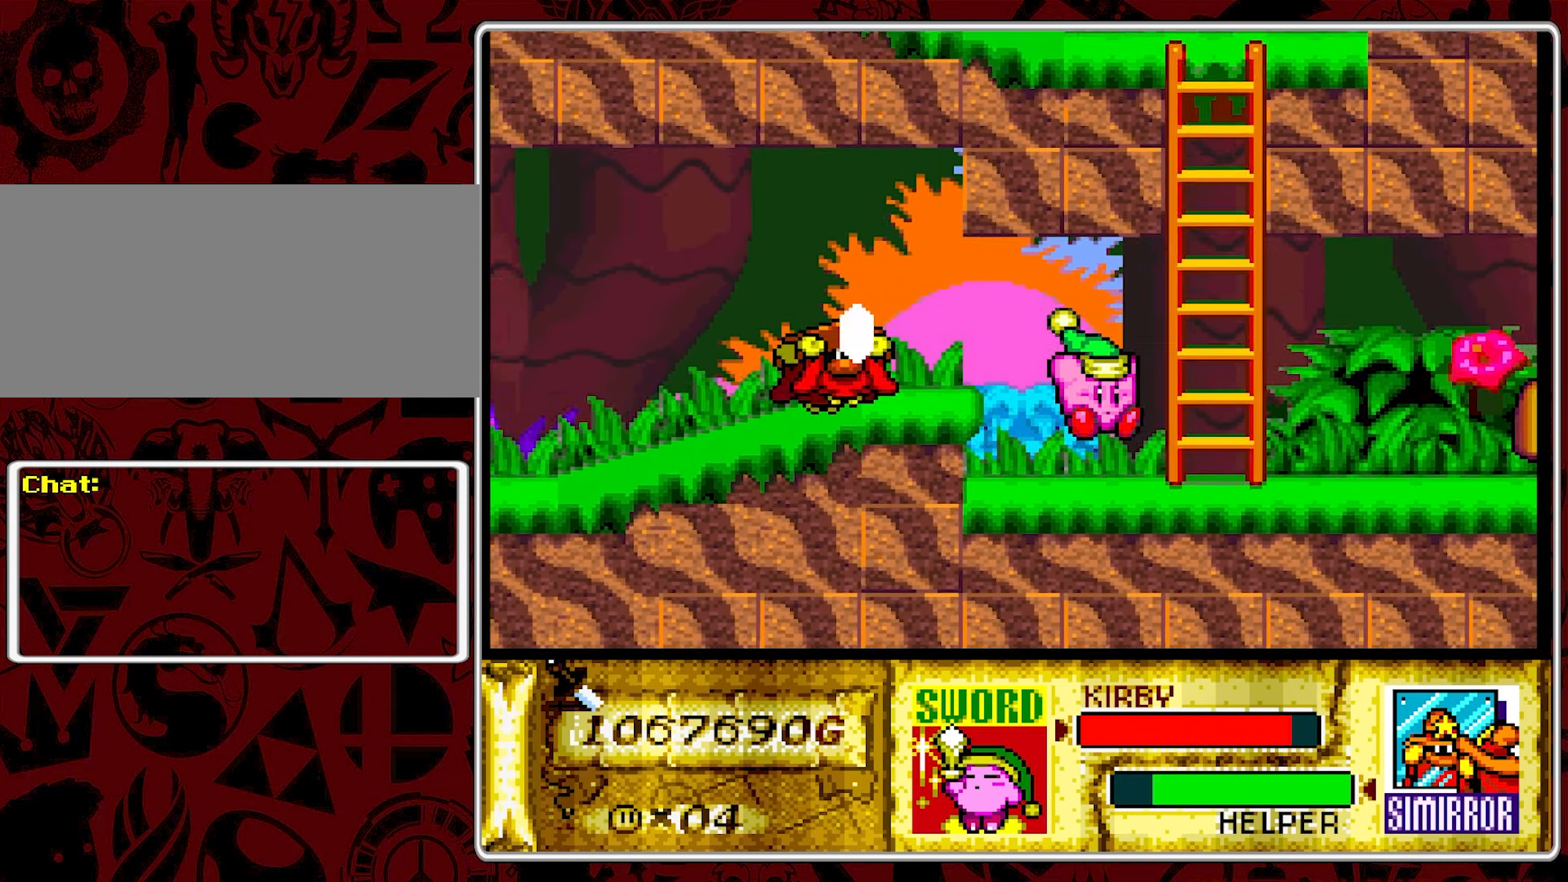
{"buttons": ["DPAD_RIGHT"], "events": []}
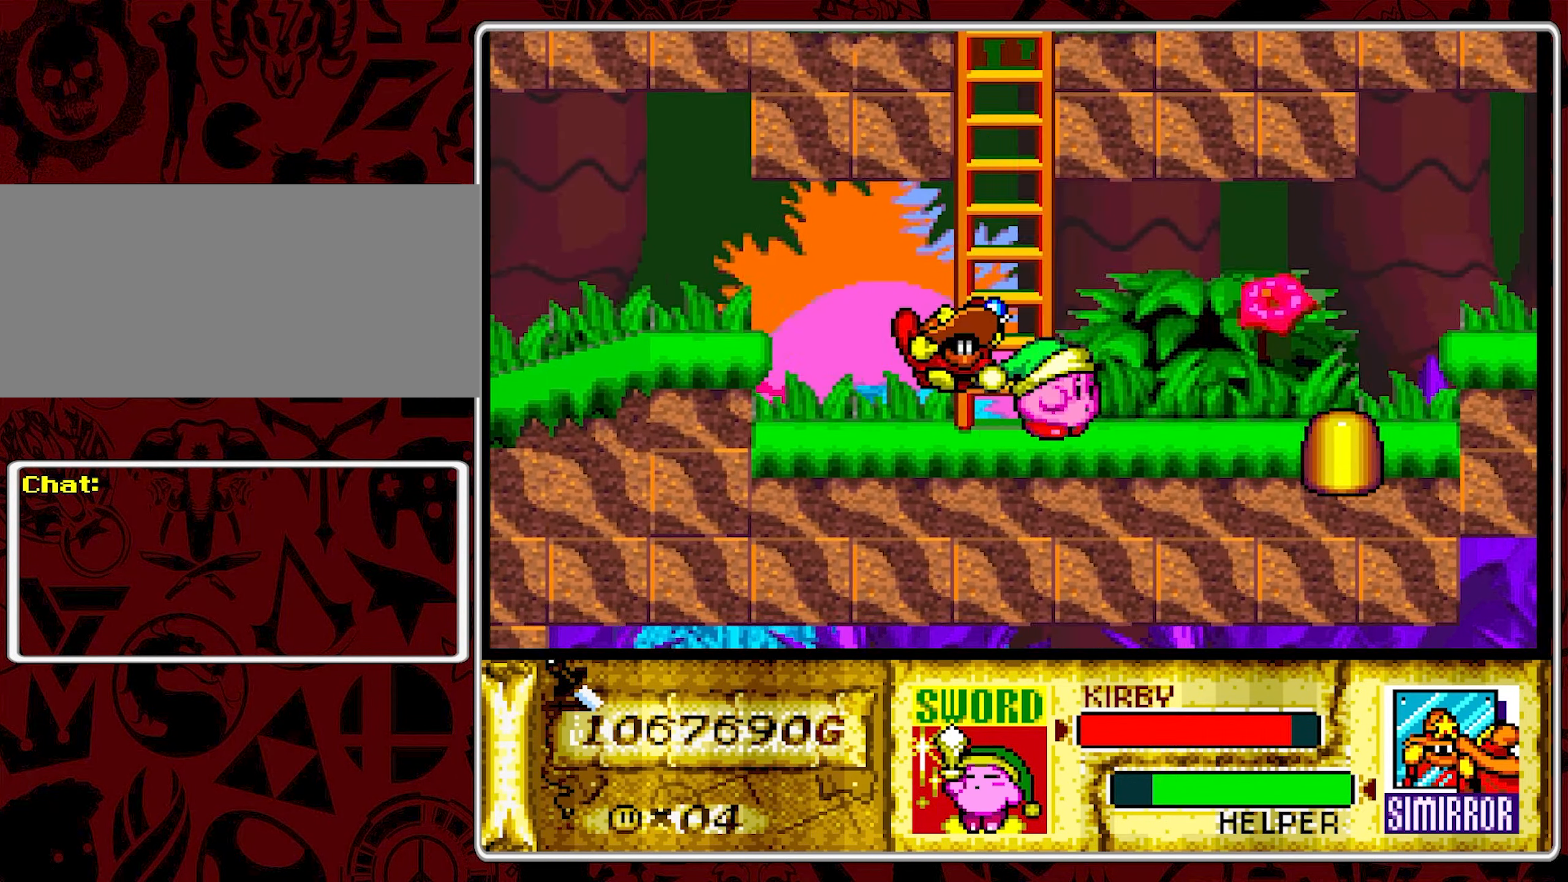
{"buttons": ["DPAD_RIGHT"], "events": [[183, "DPAD_RIGHT", "up"], [333, "DPAD_RIGHT", "down"], [383, "Y", "down"], [483, "Y", "up"]]}
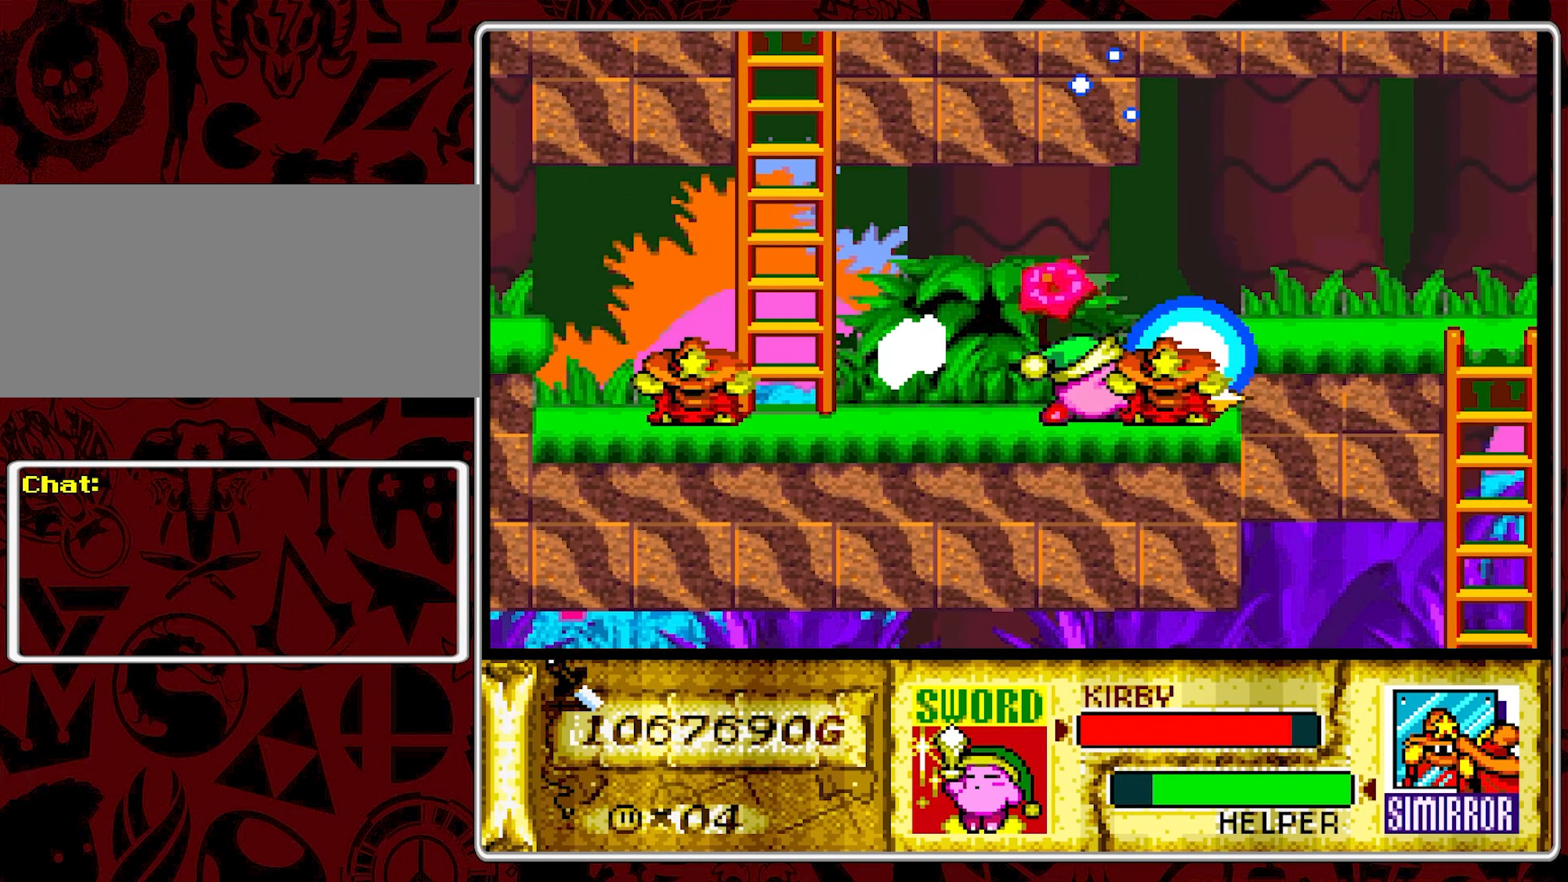
{"buttons": ["B", "DPAD_RIGHT"], "events": [[283, "DPAD_RIGHT", "up"], [433, "DPAD_RIGHT", "down"], [500, "B", "down"]]}
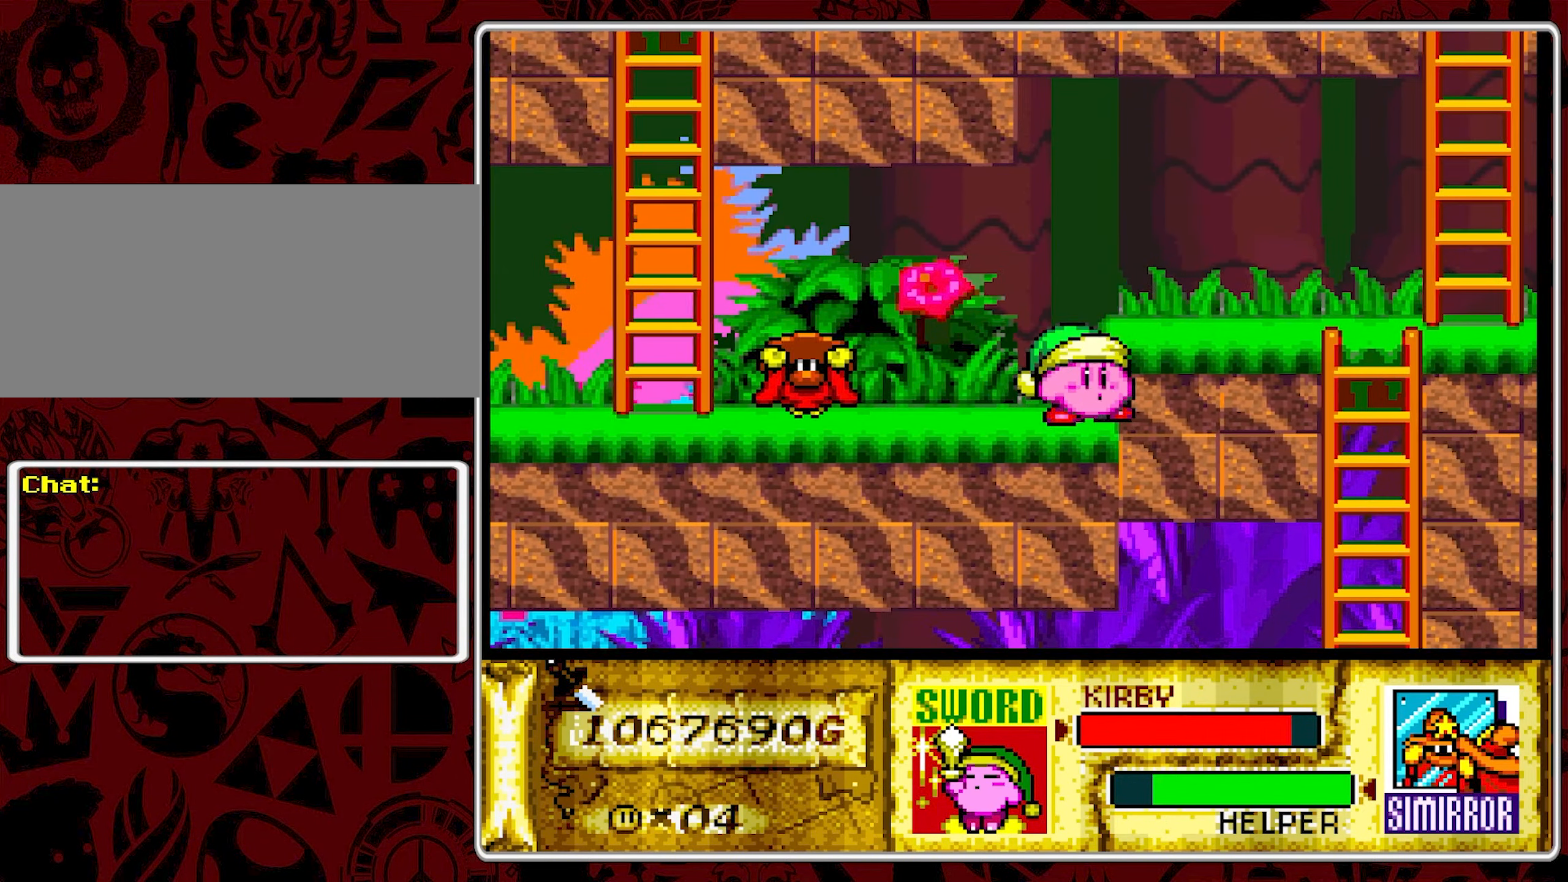
{"buttons": ["DPAD_RIGHT"], "events": [[100, "B", "up"]]}
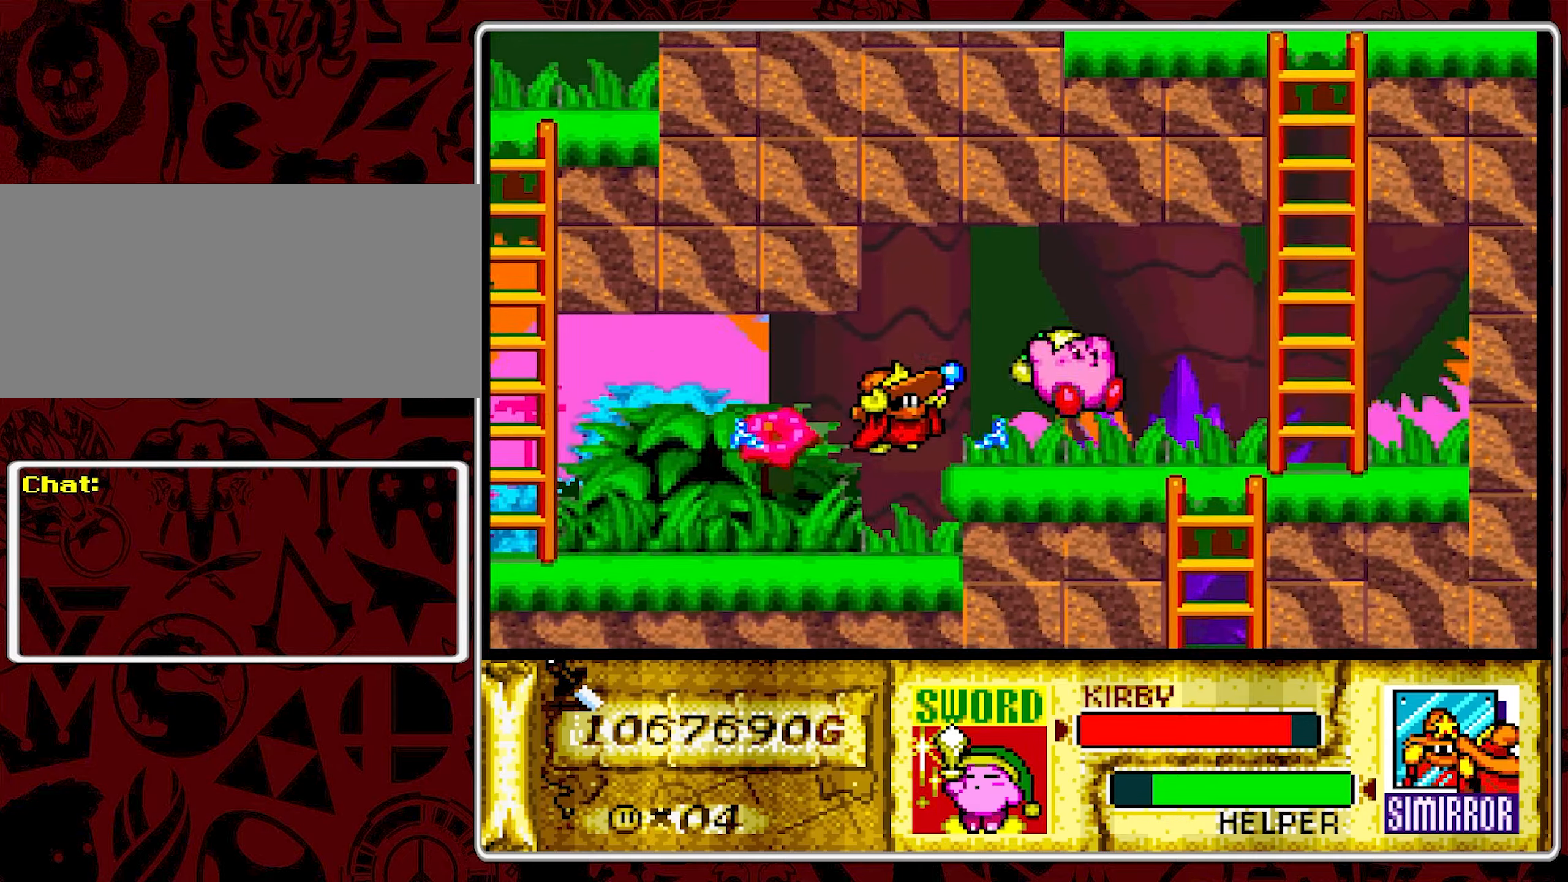
{"buttons": ["DPAD_DOWN"], "events": [[334, "DPAD_DOWN", "down"], [384, "DPAD_RIGHT", "up"]]}
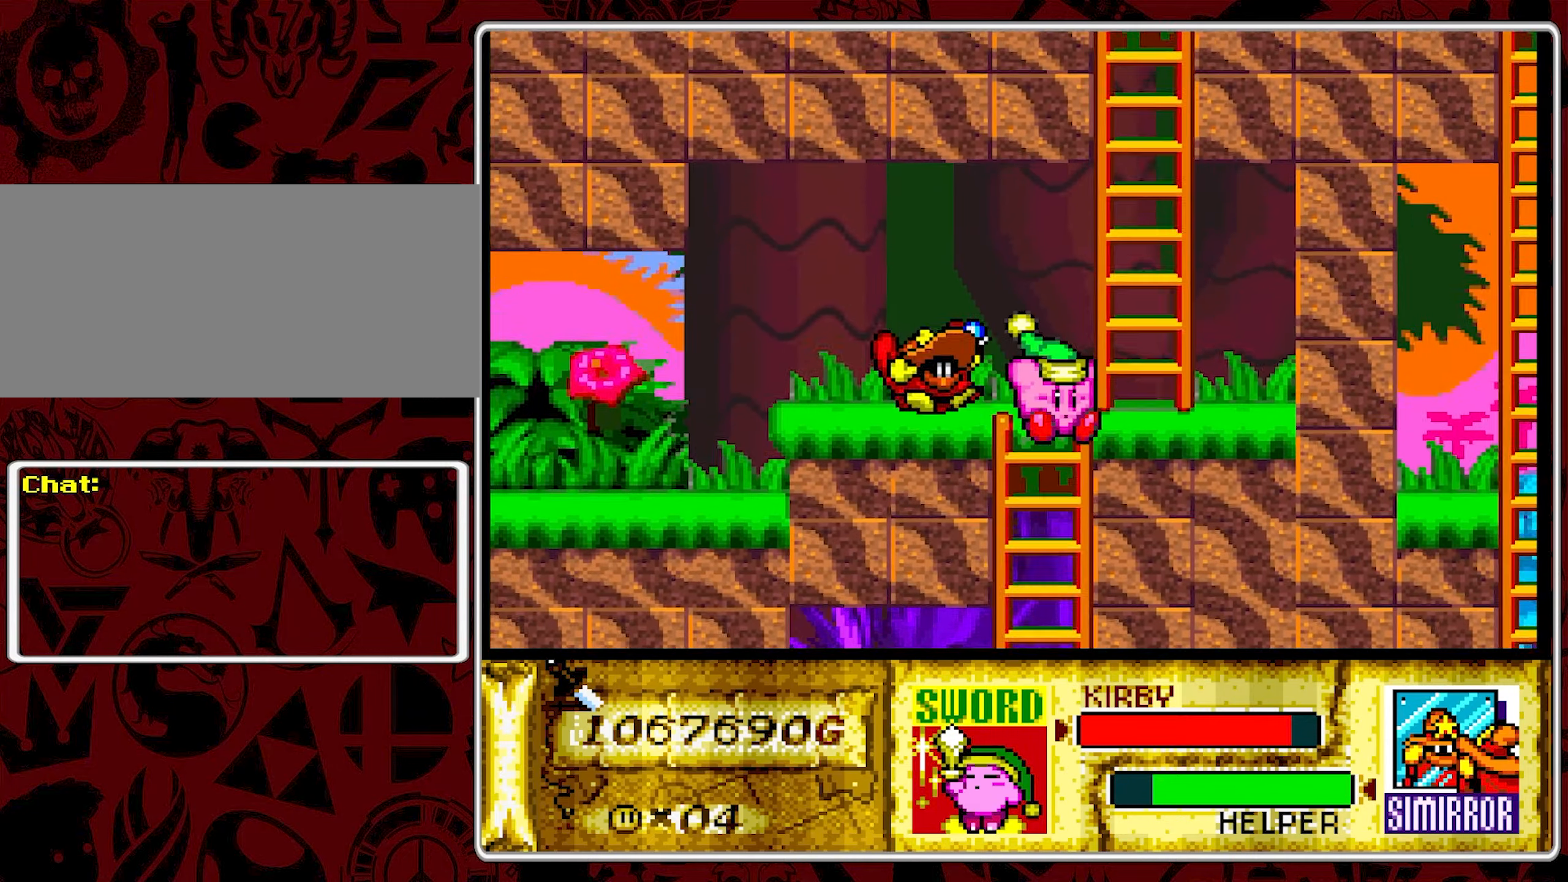
{"buttons": ["DPAD_DOWN"], "events": []}
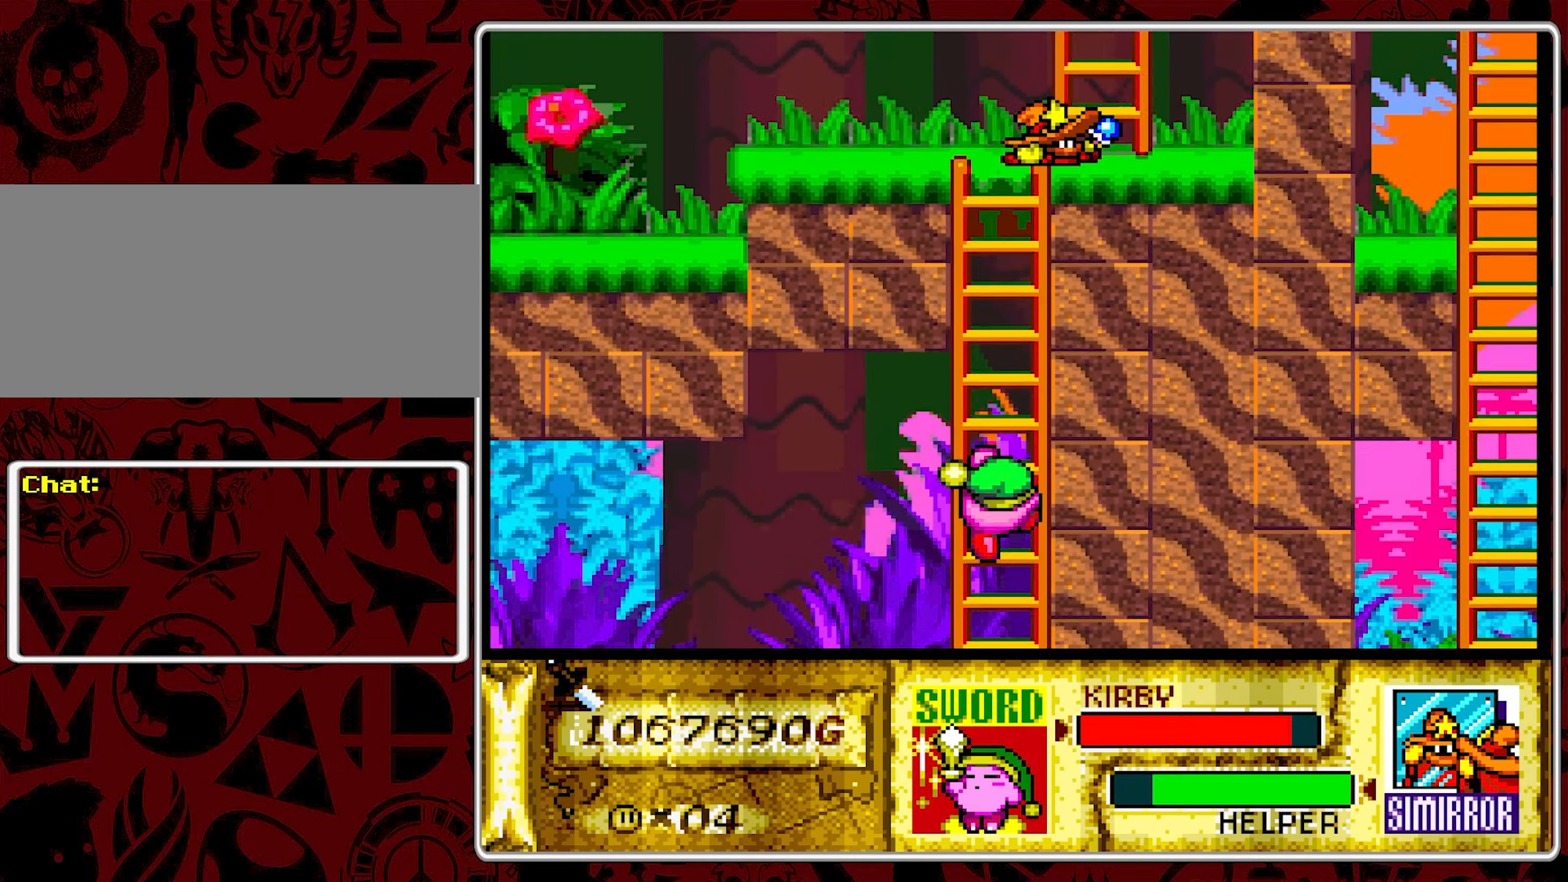
{"buttons": ["B", "DPAD_LEFT"], "events": [[17, "DPAD_DOWN", "up"], [100, "DPAD_LEFT", "down"], [484, "B", "down"]]}
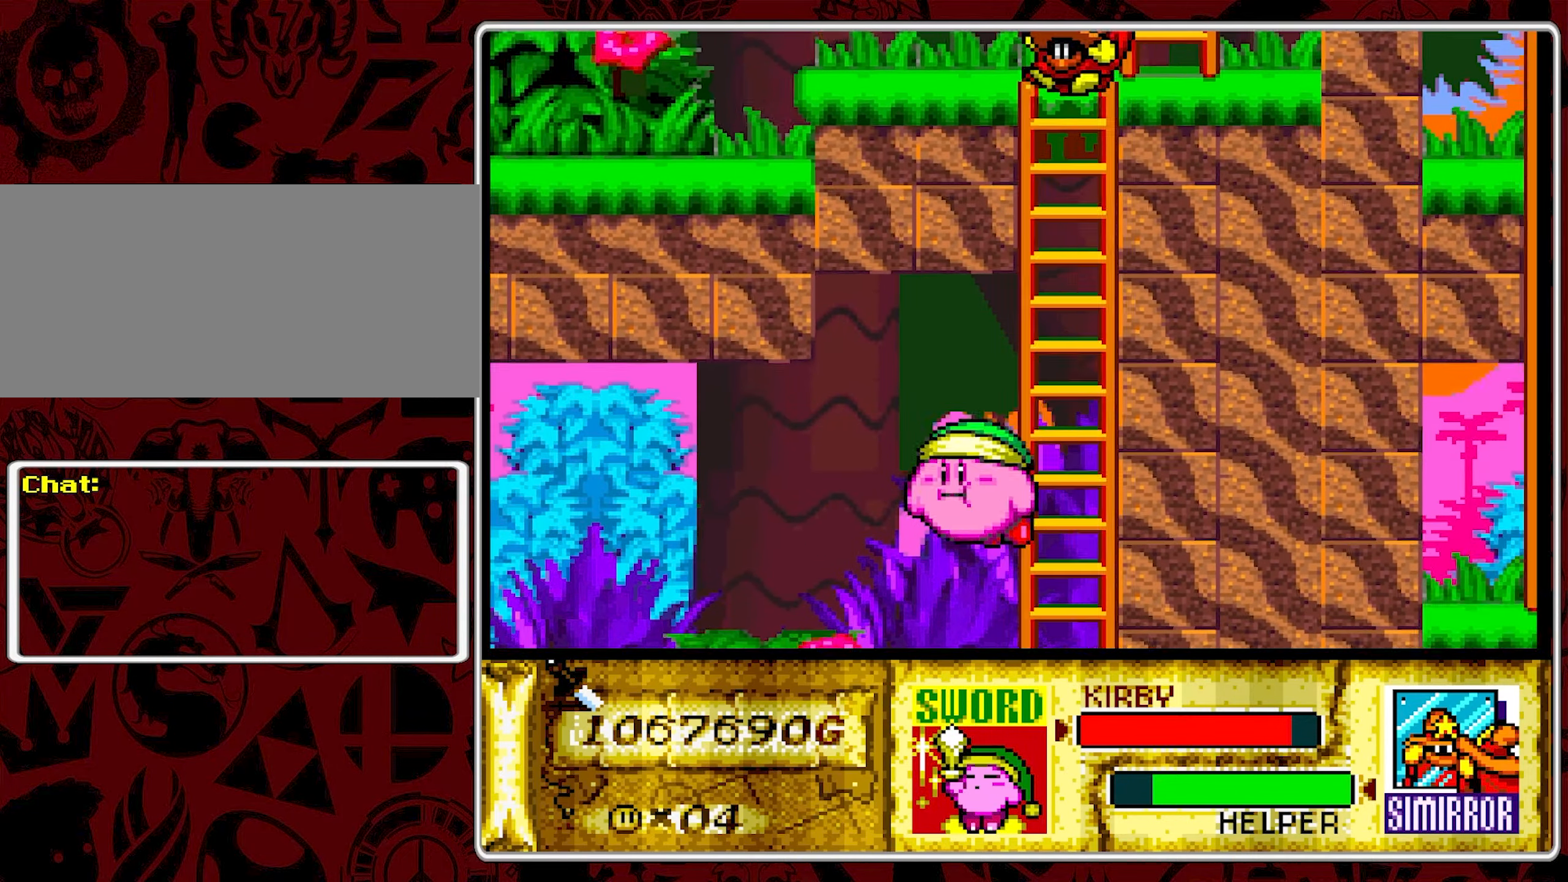
{"buttons": ["DPAD_LEFT"], "events": [[67, "B", "up"]]}
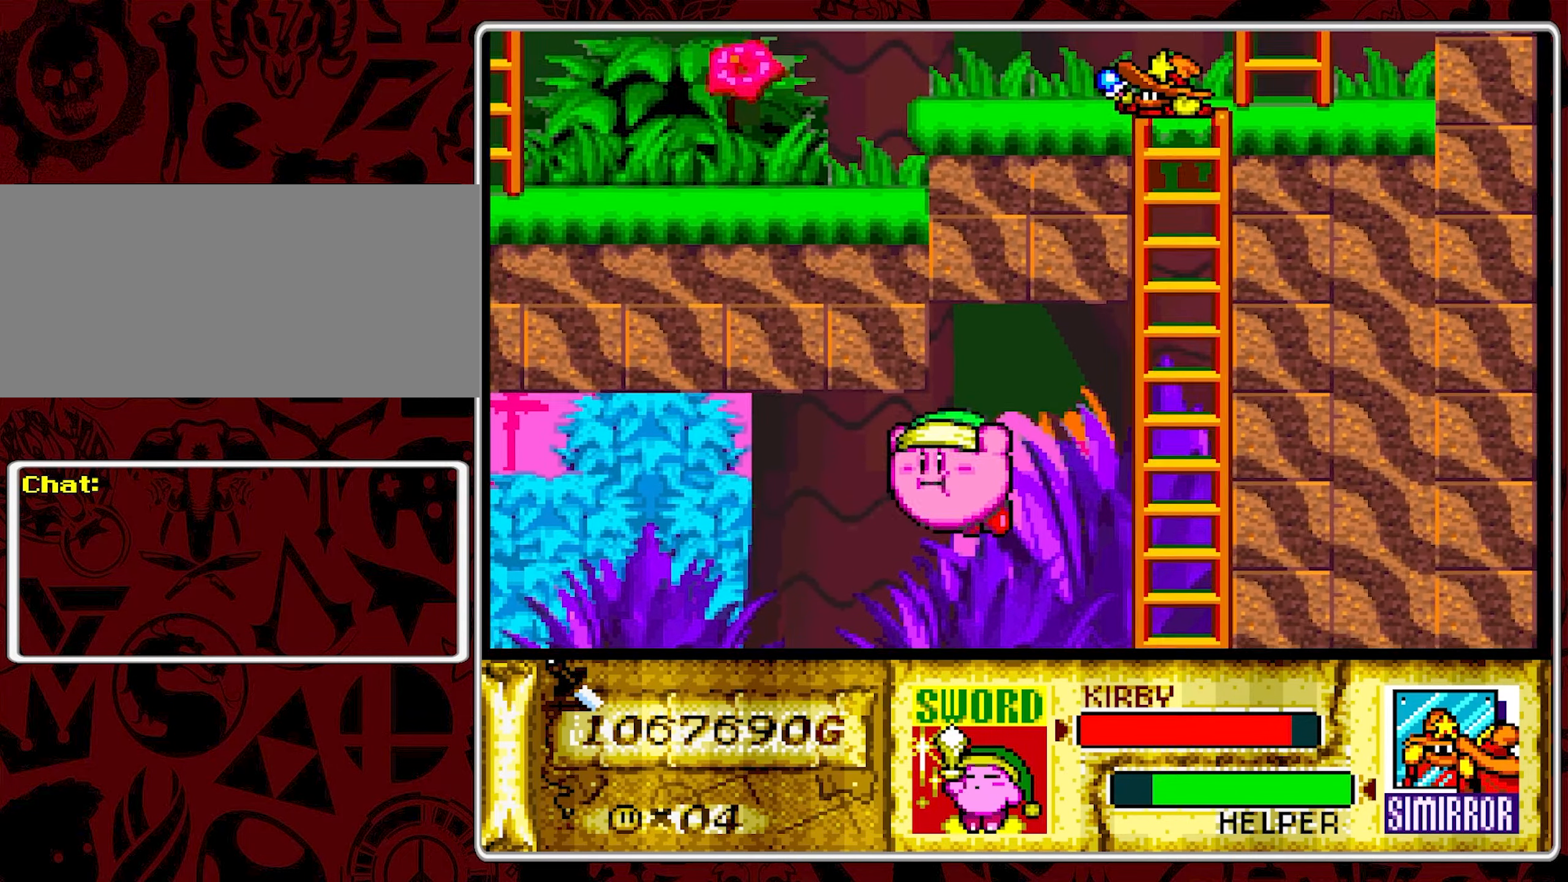
{"buttons": ["DPAD_LEFT"], "events": [[17, "Y", "down"], [134, "Y", "up"], [384, "DPAD_LEFT", "up"], [484, "DPAD_LEFT", "down"]]}
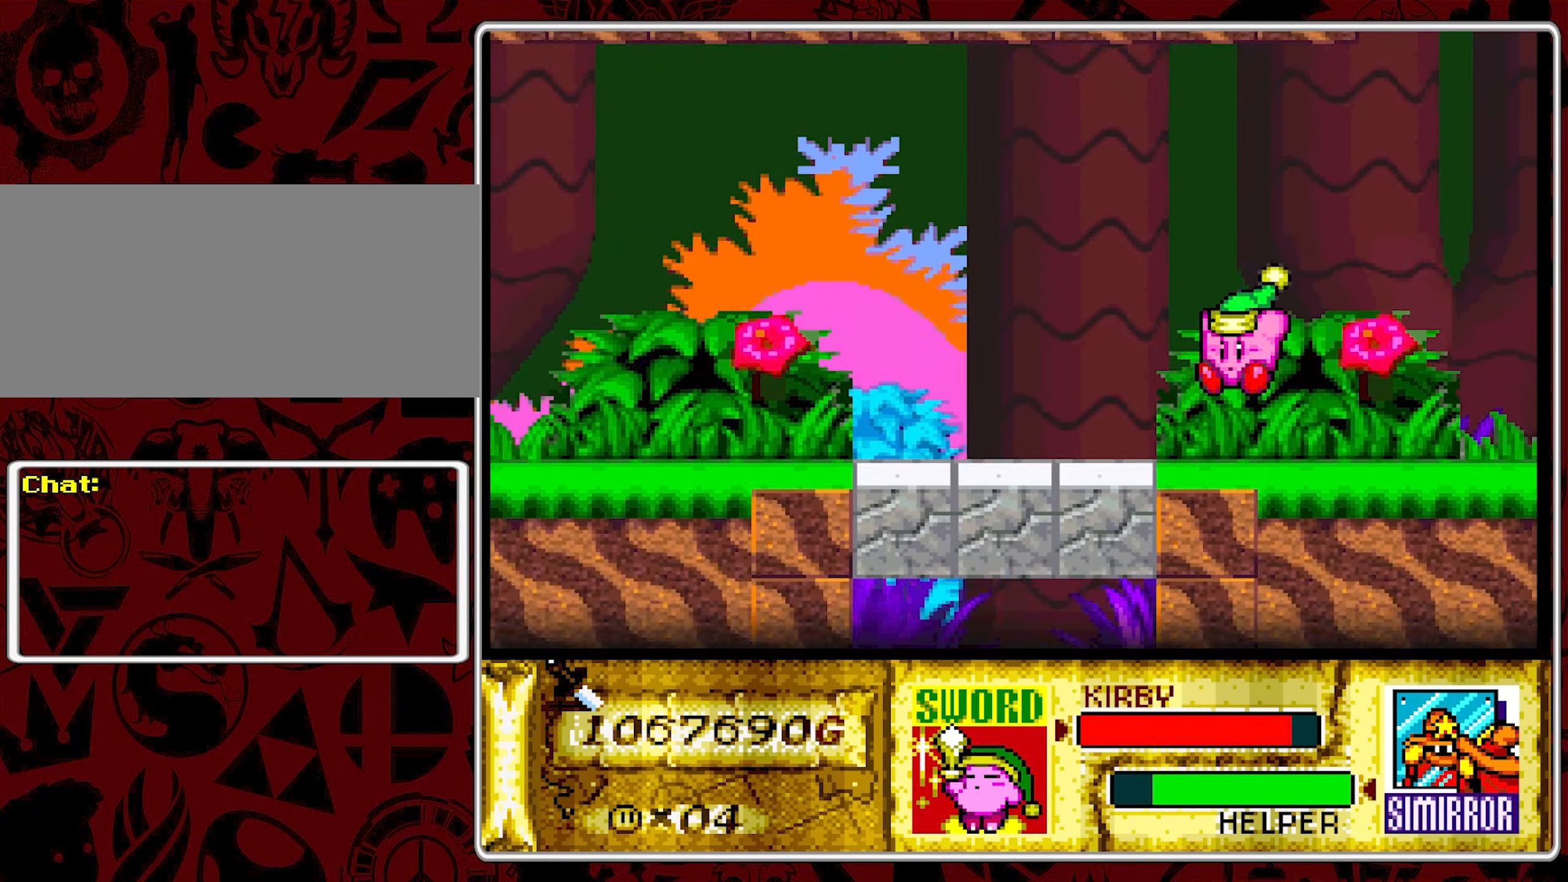
{"buttons": ["DPAD_LEFT"], "events": [[17, "DPAD_LEFT", "up"], [100, "DPAD_LEFT", "down"]]}
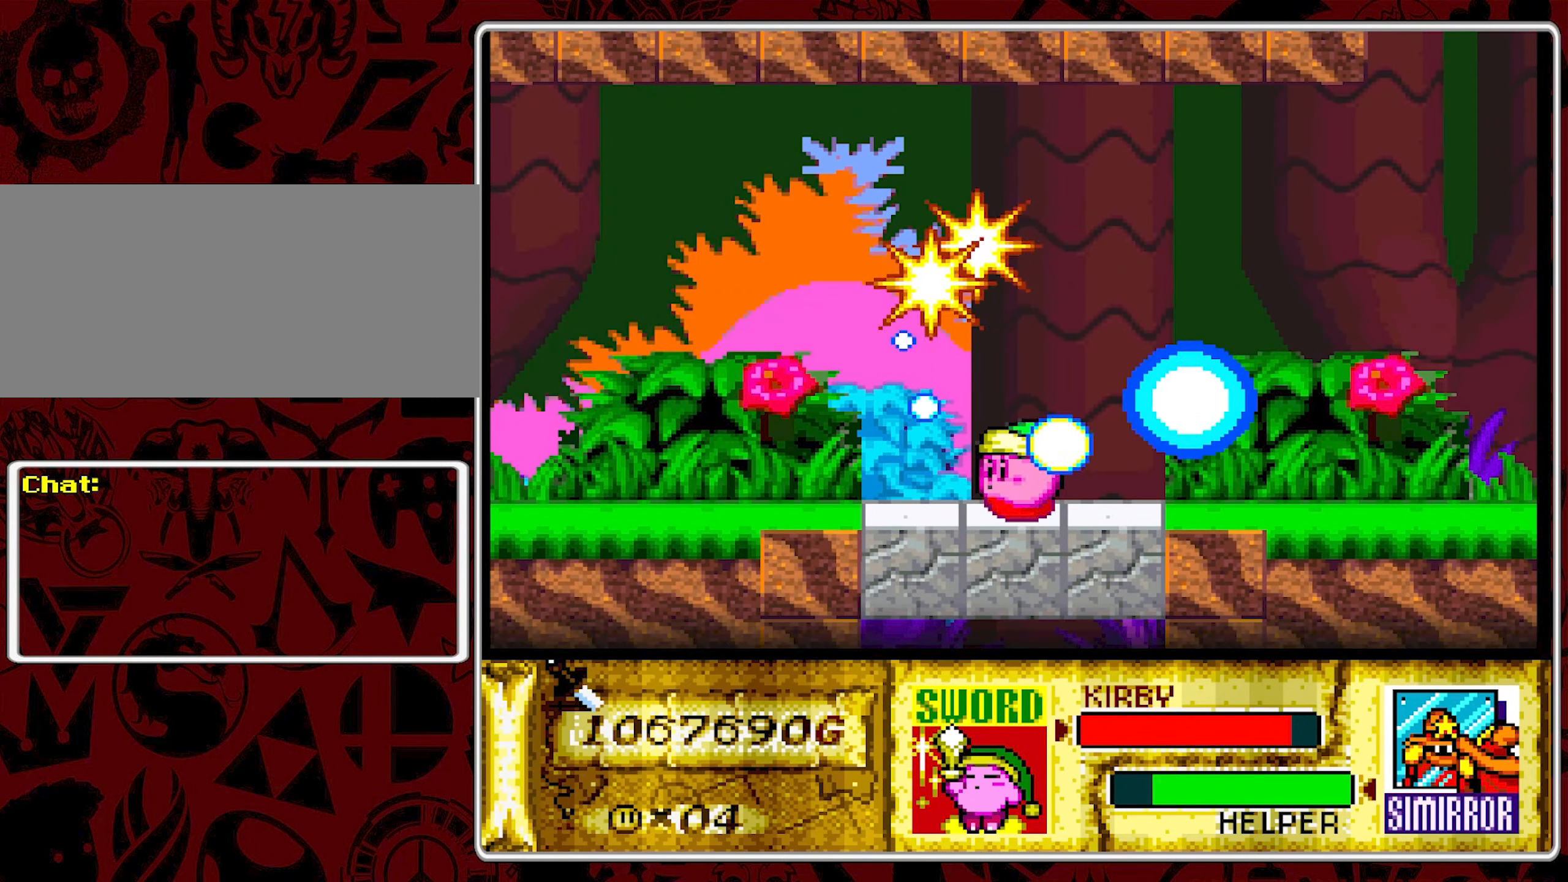
{"buttons": ["DPAD_LEFT"], "events": []}
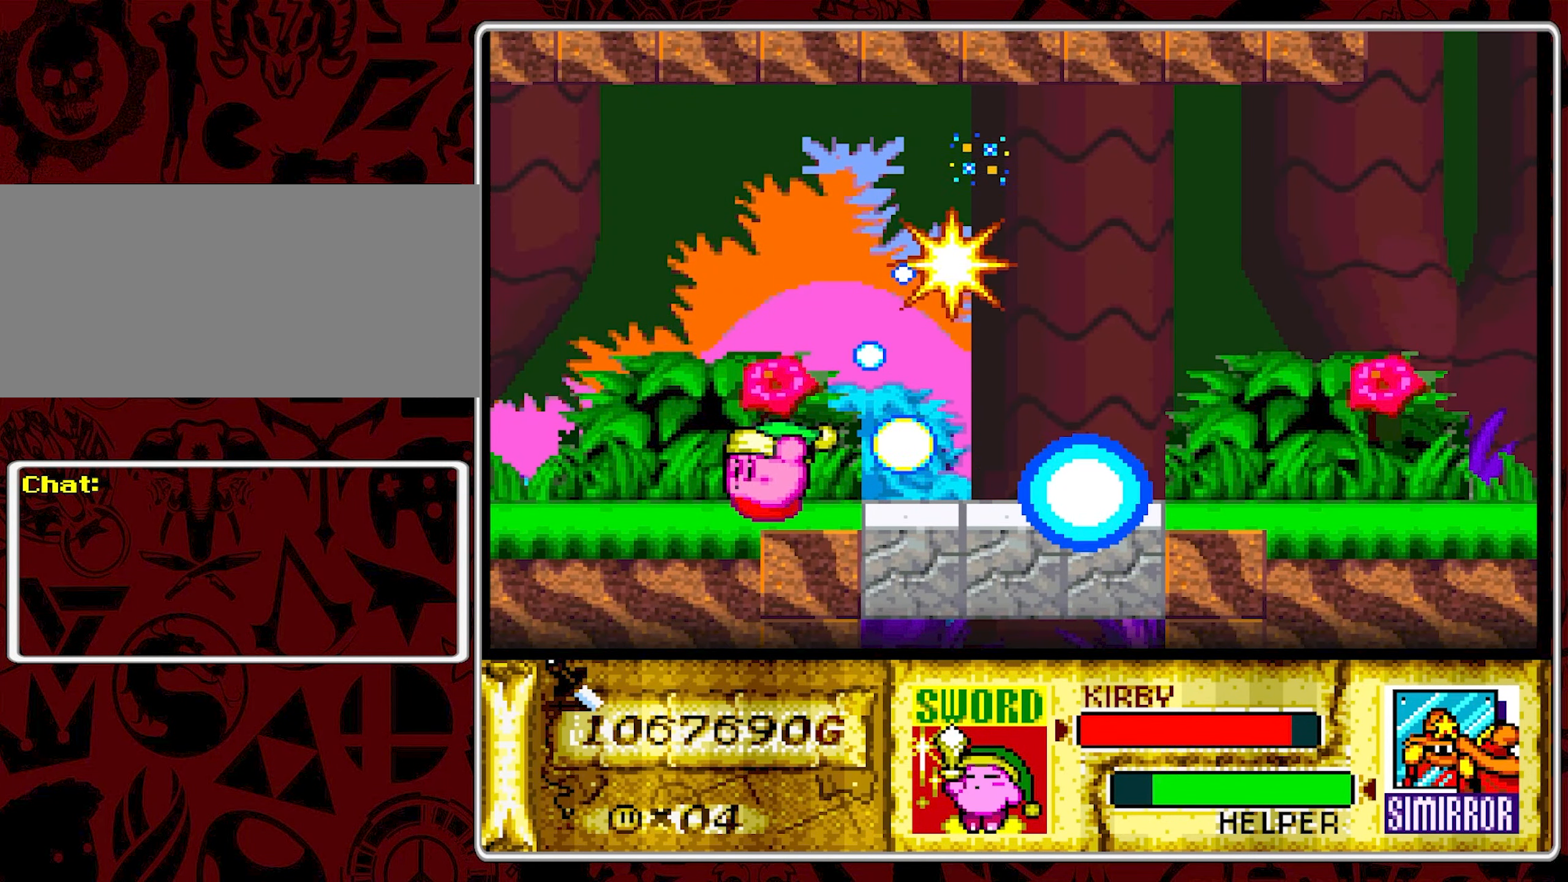
{"buttons": ["DPAD_RIGHT"], "events": [[134, "DPAD_LEFT", "up"], [400, "DPAD_RIGHT", "down"]]}
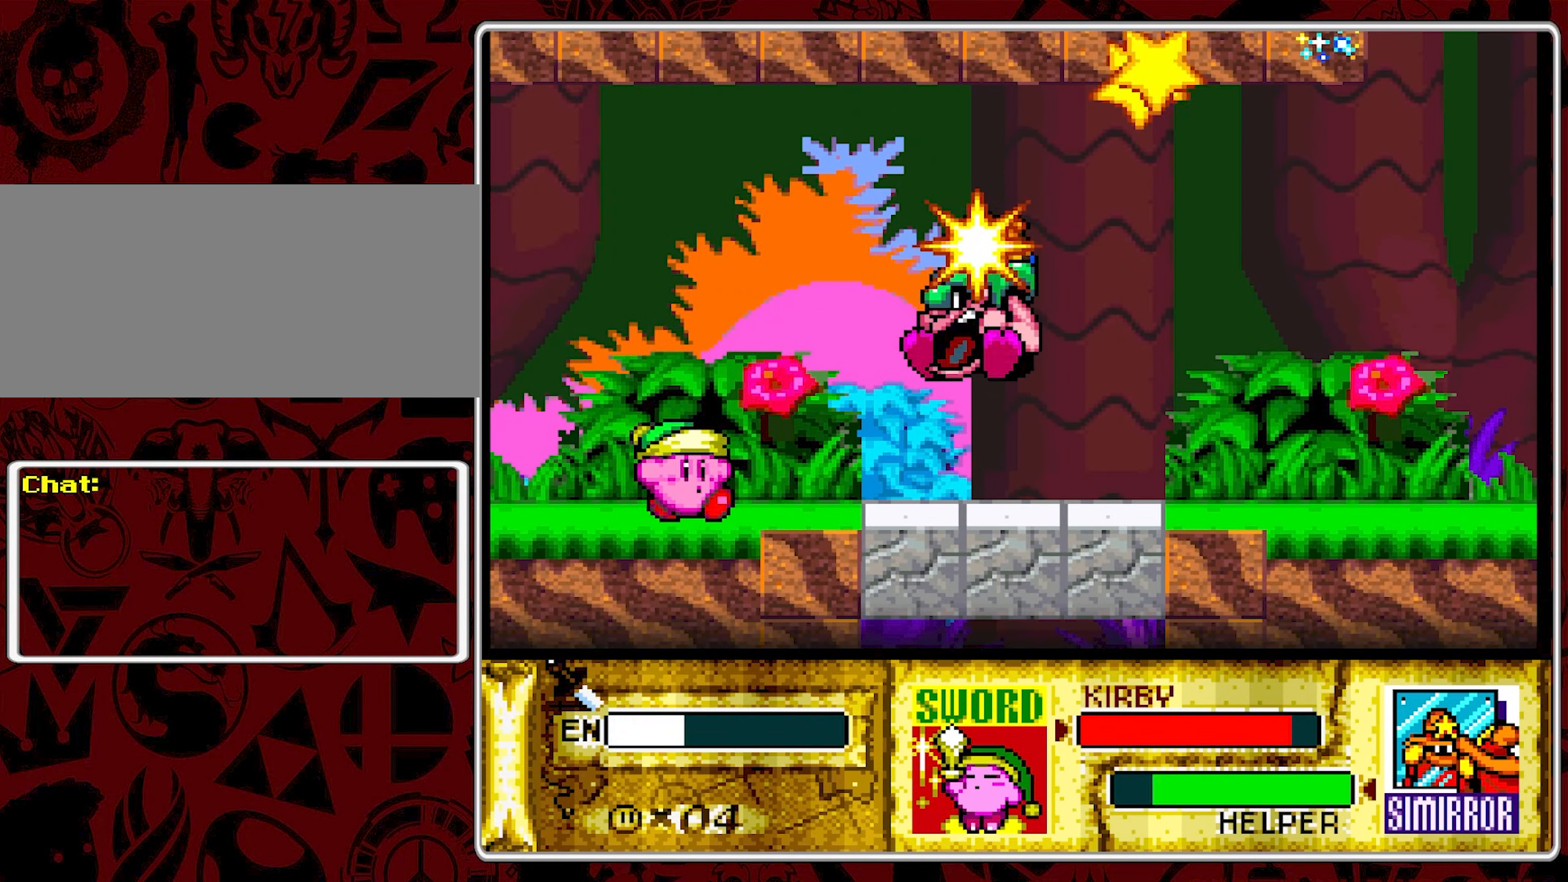
{"buttons": ["DPAD_DOWN"], "events": [[284, "DPAD_RIGHT", "up"], [317, "DPAD_DOWN", "down"], [367, "Y", "down"], [417, "Y", "up"]]}
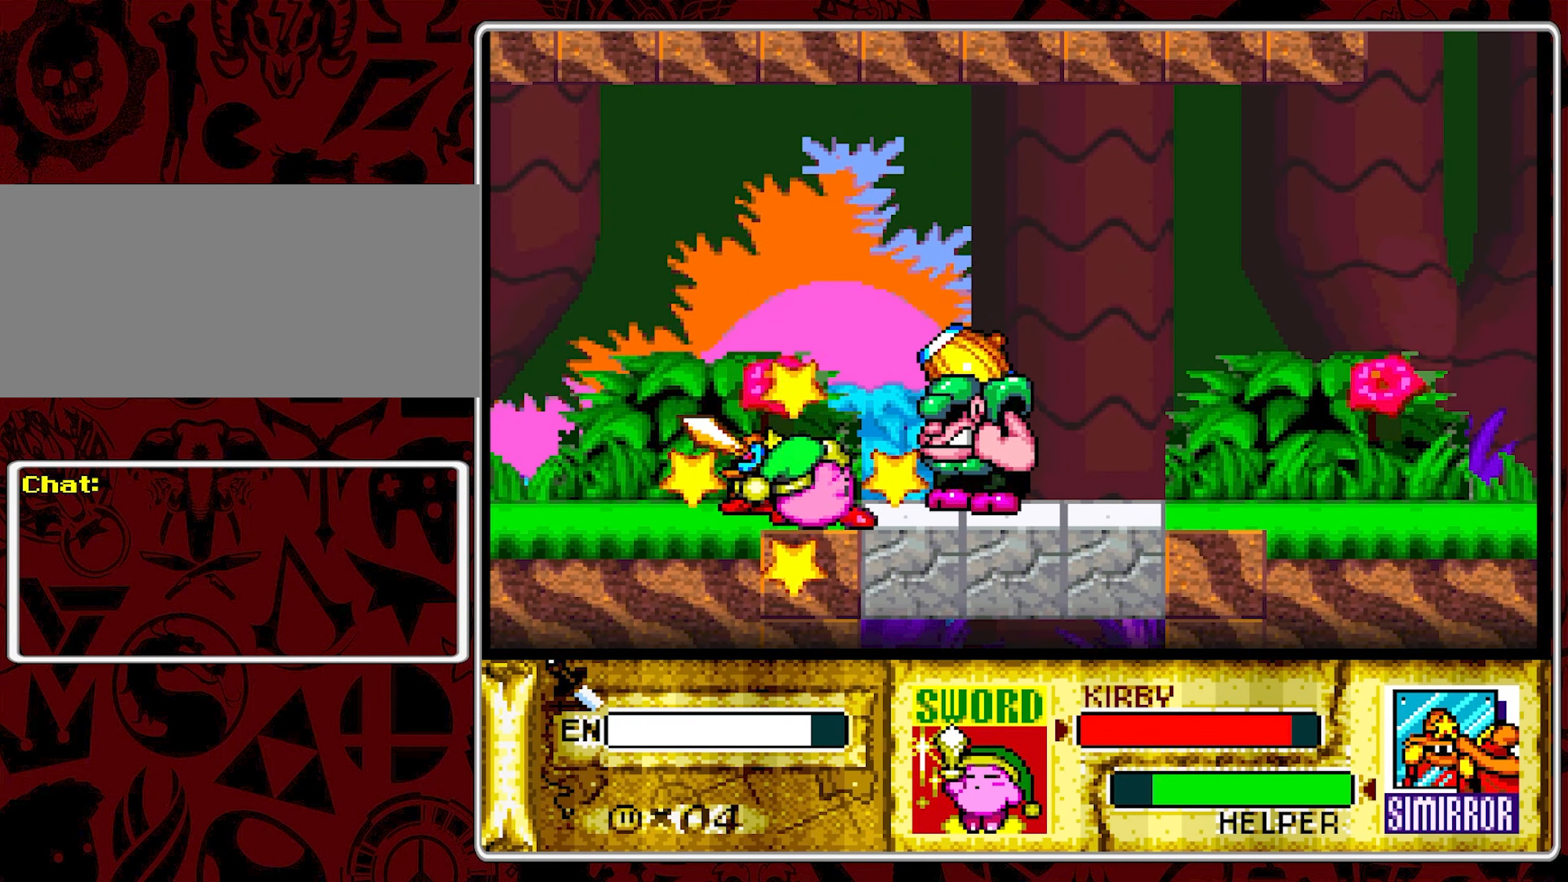
{"buttons": [], "events": [[400, "DPAD_DOWN", "up"]]}
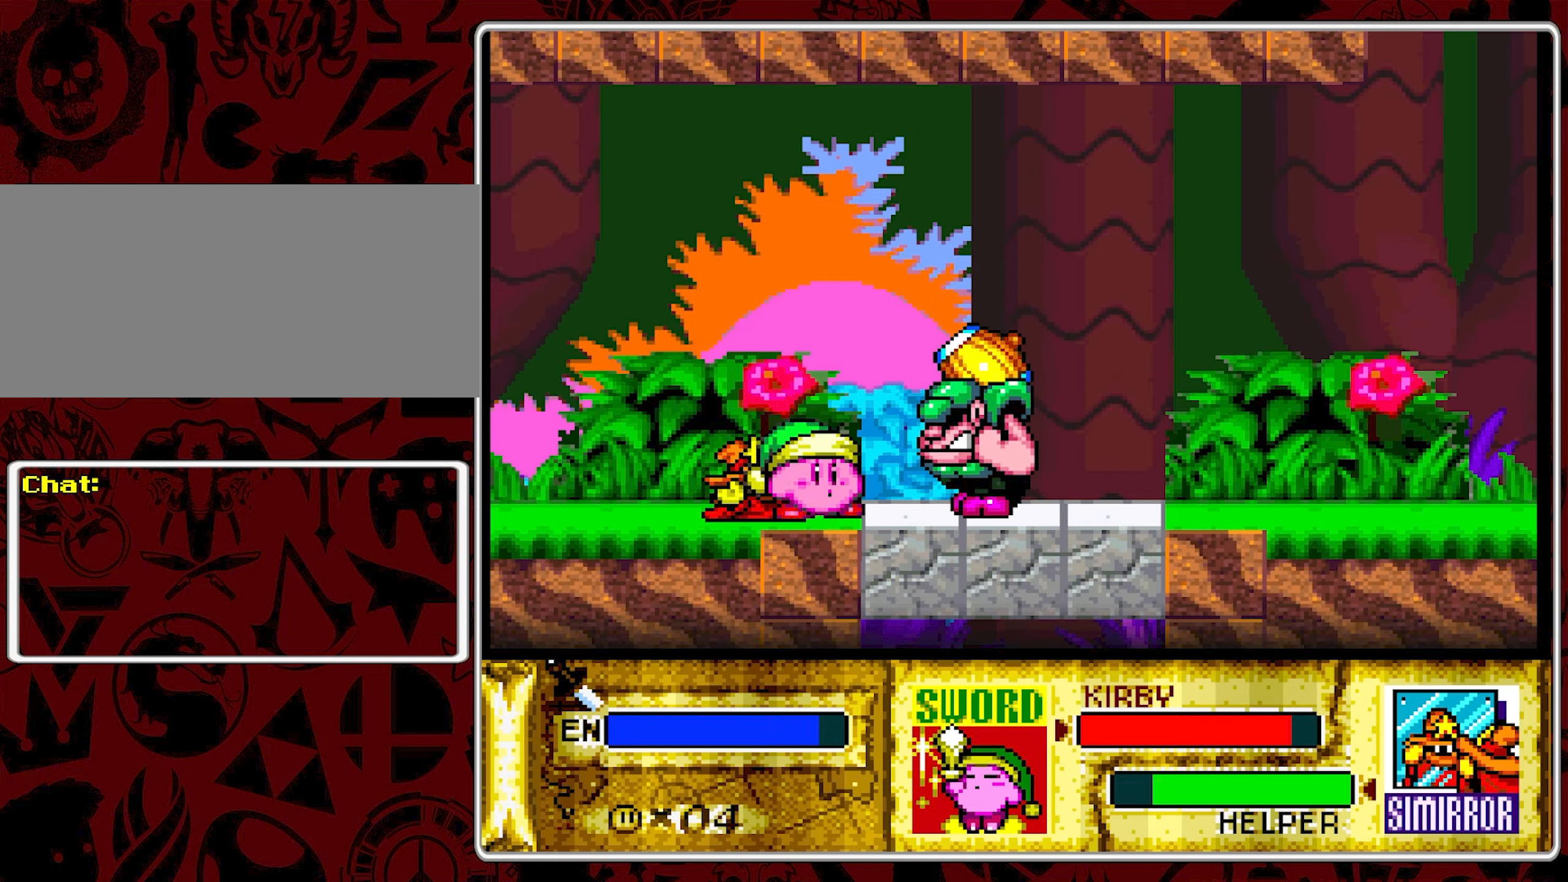
{"buttons": ["Y", "DPAD_DOWN"], "events": [[83, "DPAD_DOWN", "down"], [150, "Y", "down"], [450, "Y", "up"], [500, "Y", "down"]]}
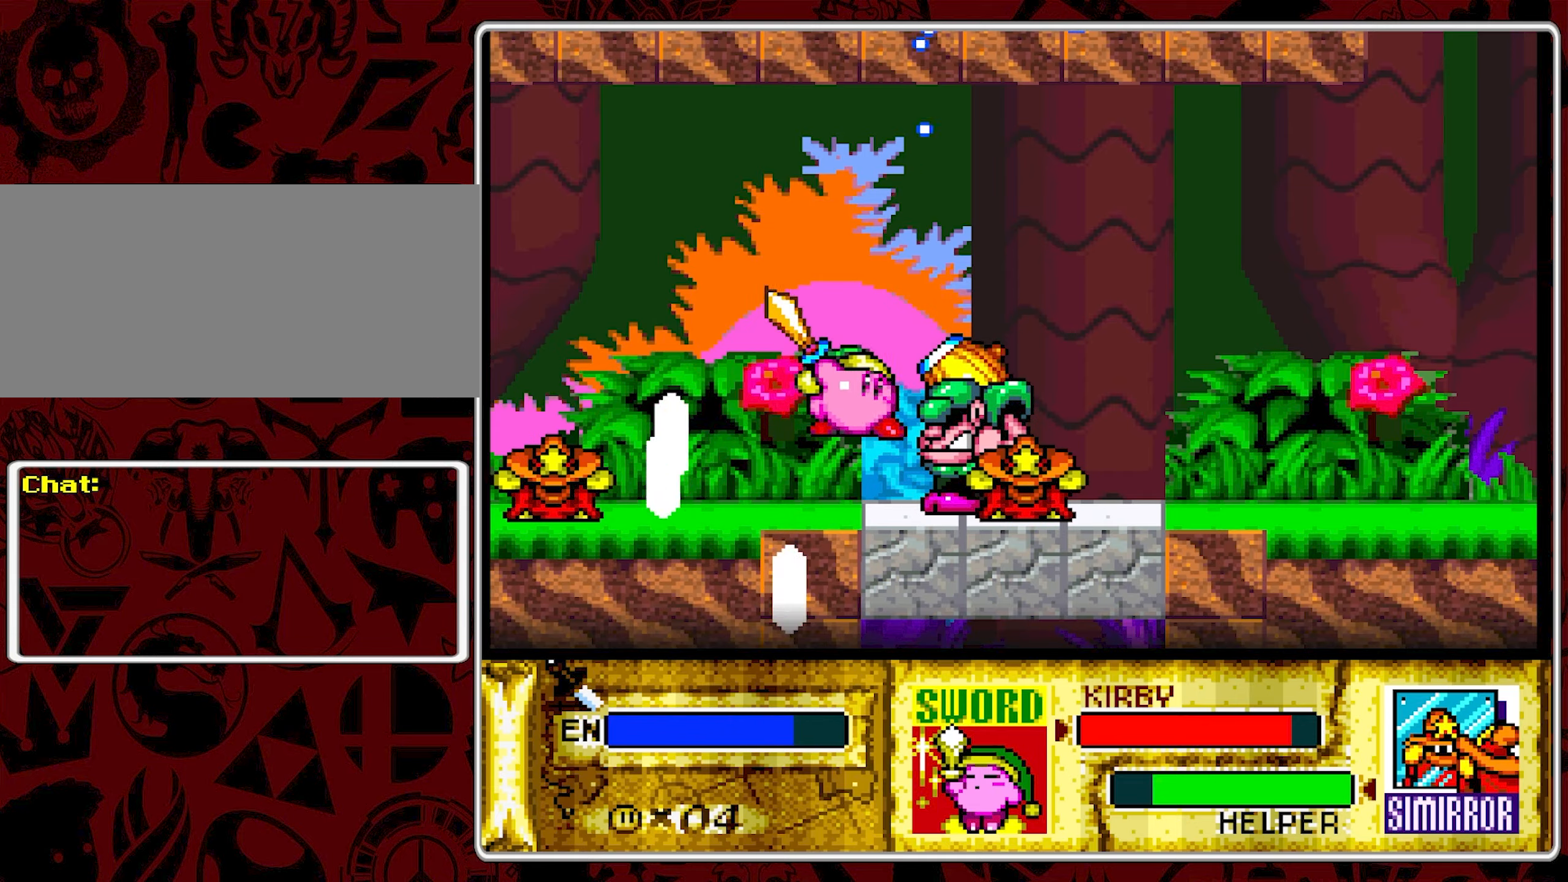
{"buttons": ["DPAD_DOWN"], "events": [[50, "Y", "up"], [100, "Y", "down"], [166, "Y", "up"], [216, "DPAD_DOWN", "up"], [216, "Y", "down"], [233, "DPAD_DOWN", "down"], [283, "Y", "up"], [333, "DPAD_DOWN", "up"], [366, "Y", "down"], [433, "DPAD_DOWN", "down"], [450, "Y", "up"]]}
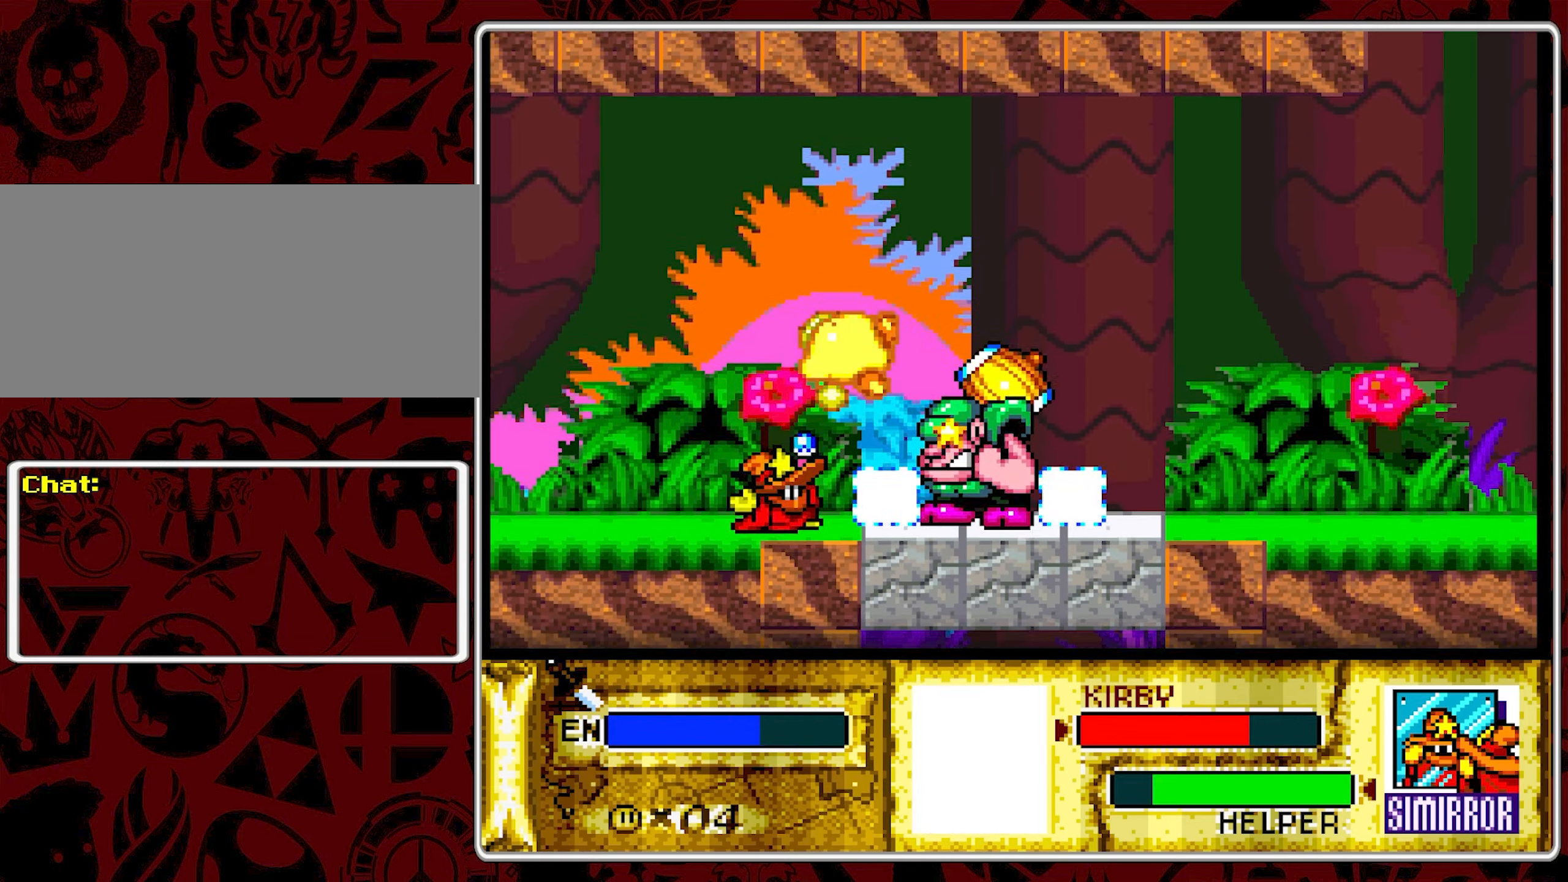
{"buttons": [], "events": [[16, "Y", "down"], [100, "DPAD_DOWN", "up"], [116, "Y", "up"], [200, "Y", "down"], [266, "Y", "up"]]}
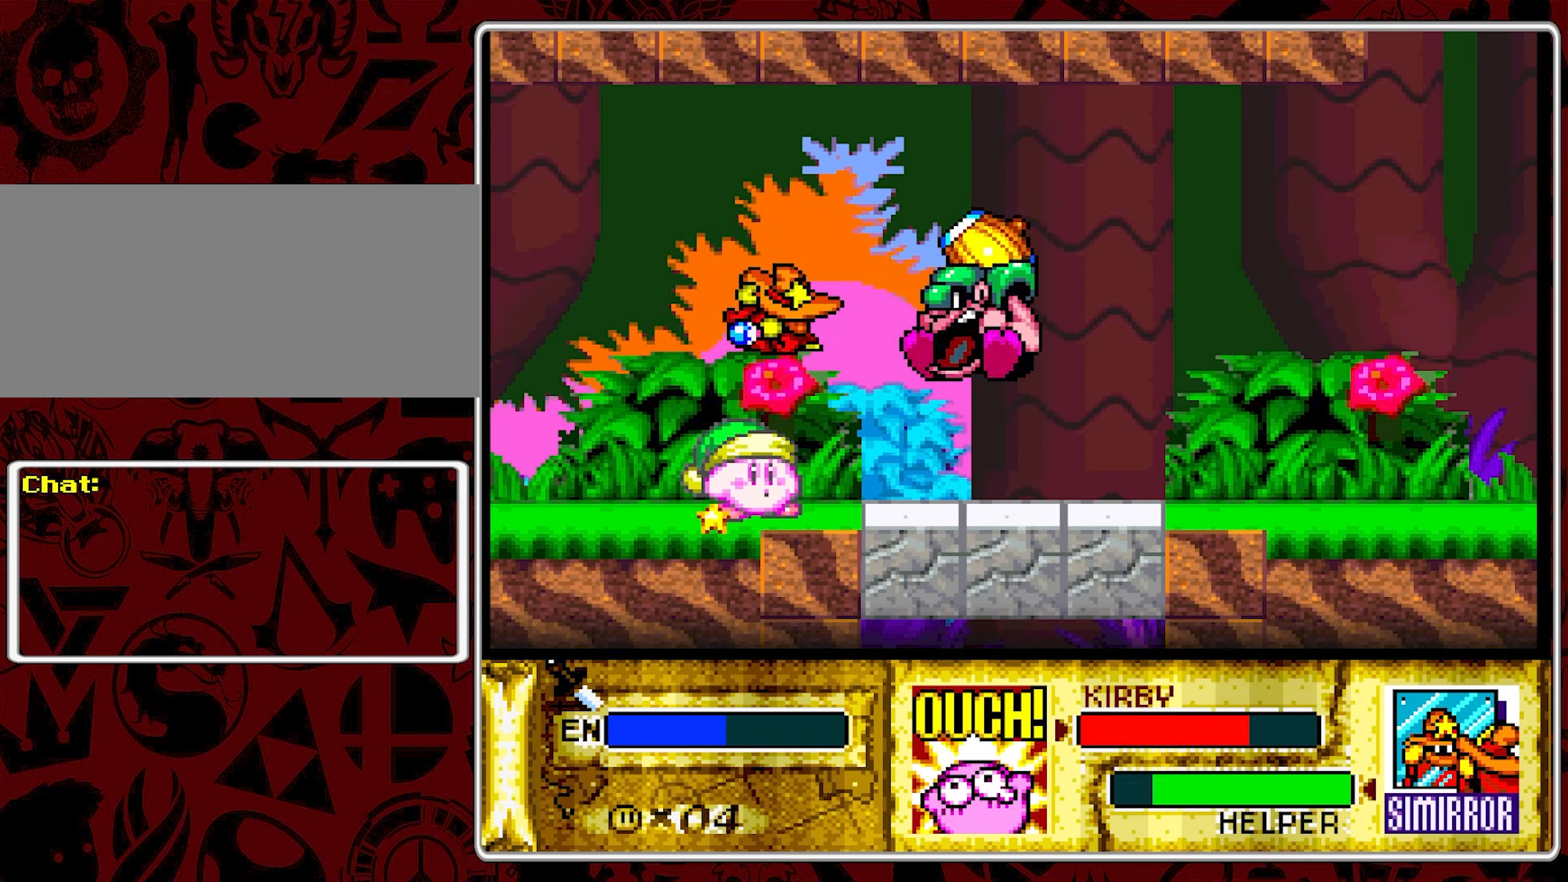
{"buttons": [], "events": [[83, "B", "down"], [150, "DPAD_LEFT", "down"], [200, "B", "up"], [266, "B", "down"], [316, "DPAD_LEFT", "up"], [383, "B", "up"]]}
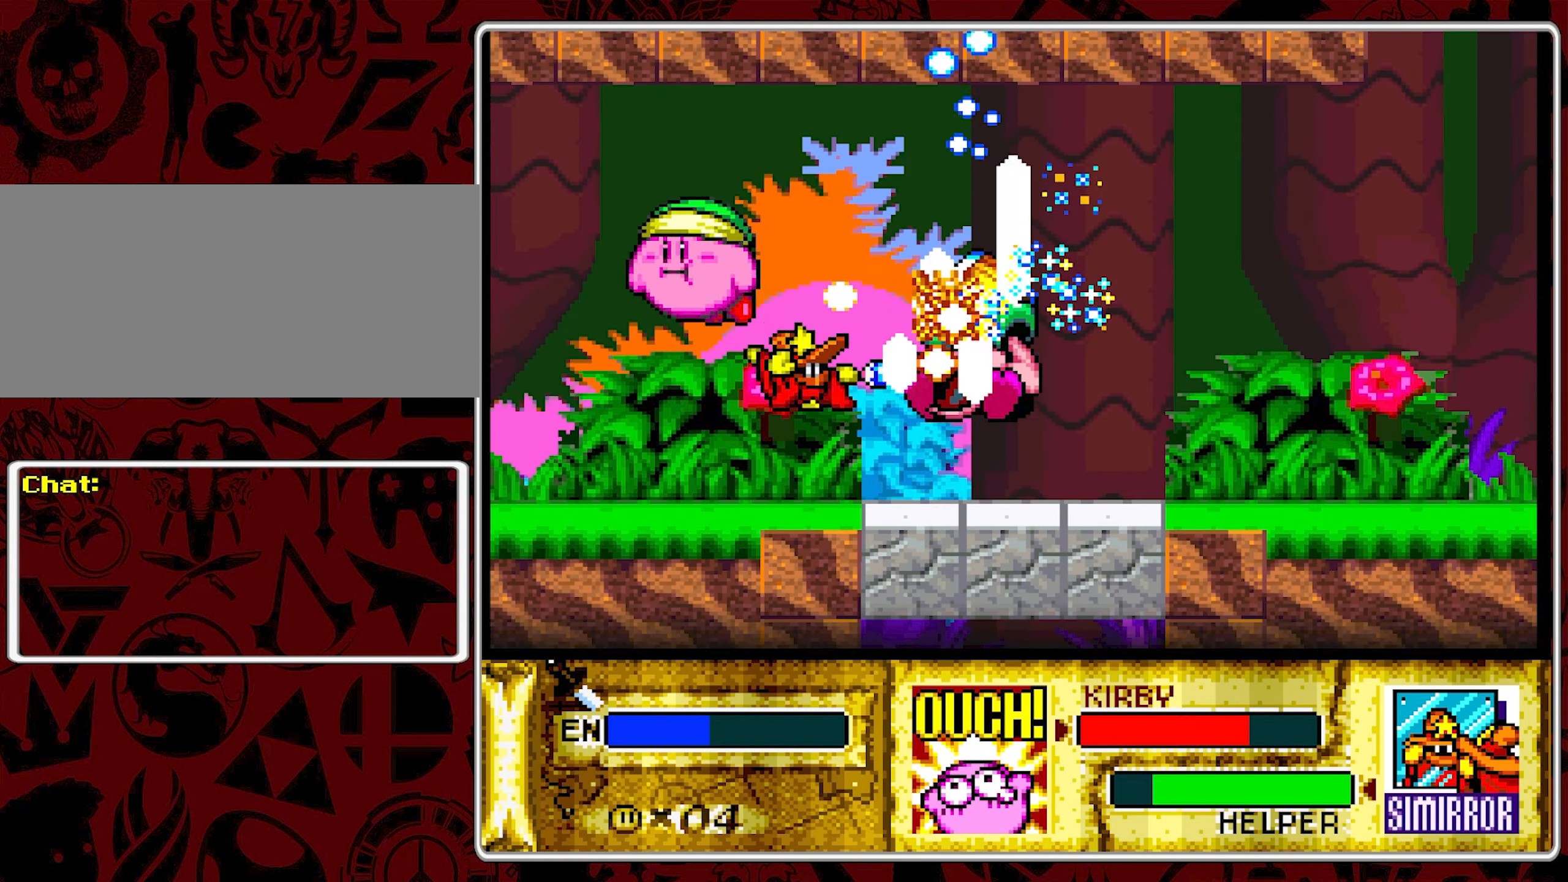
{"buttons": [], "events": [[83, "DPAD_RIGHT", "down"], [233, "DPAD_RIGHT", "up"]]}
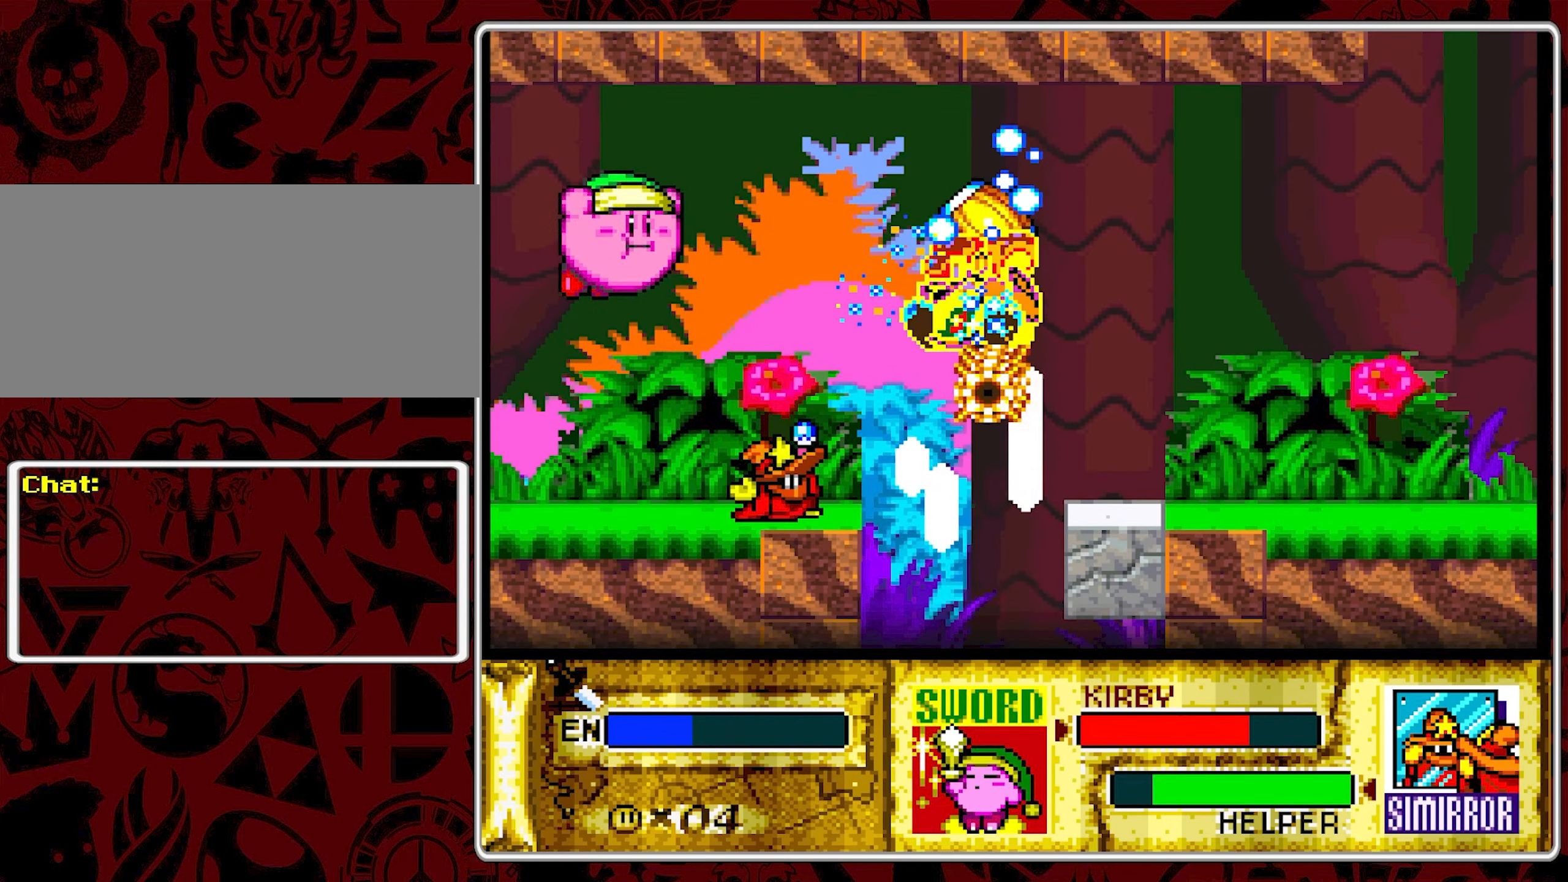
{"buttons": ["DPAD_LEFT"], "events": [[500, "DPAD_LEFT", "down"]]}
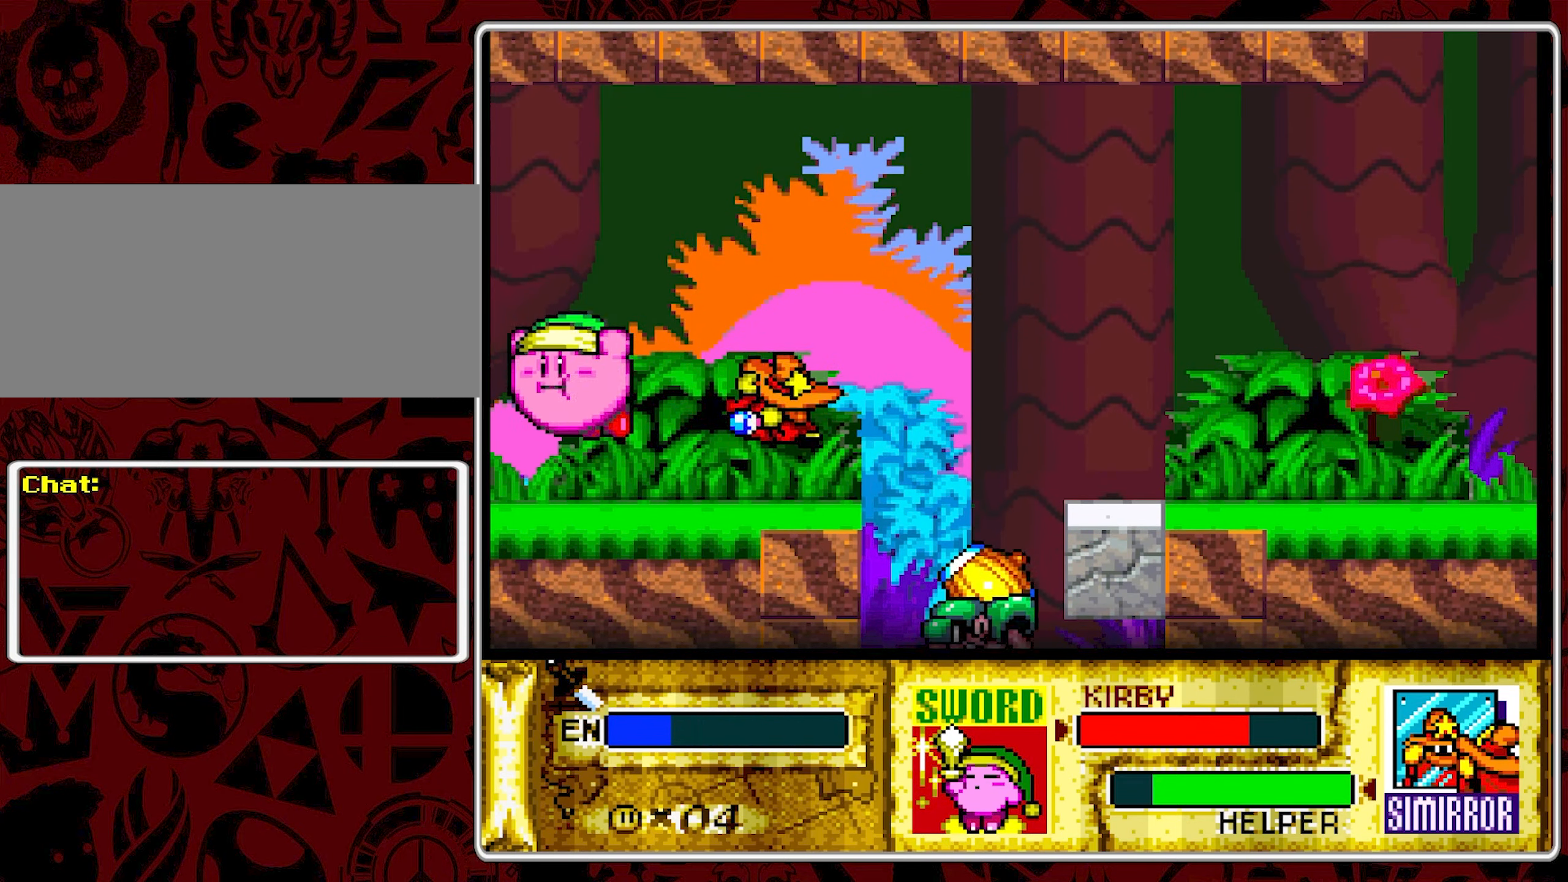
{"buttons": ["DPAD_LEFT"], "events": []}
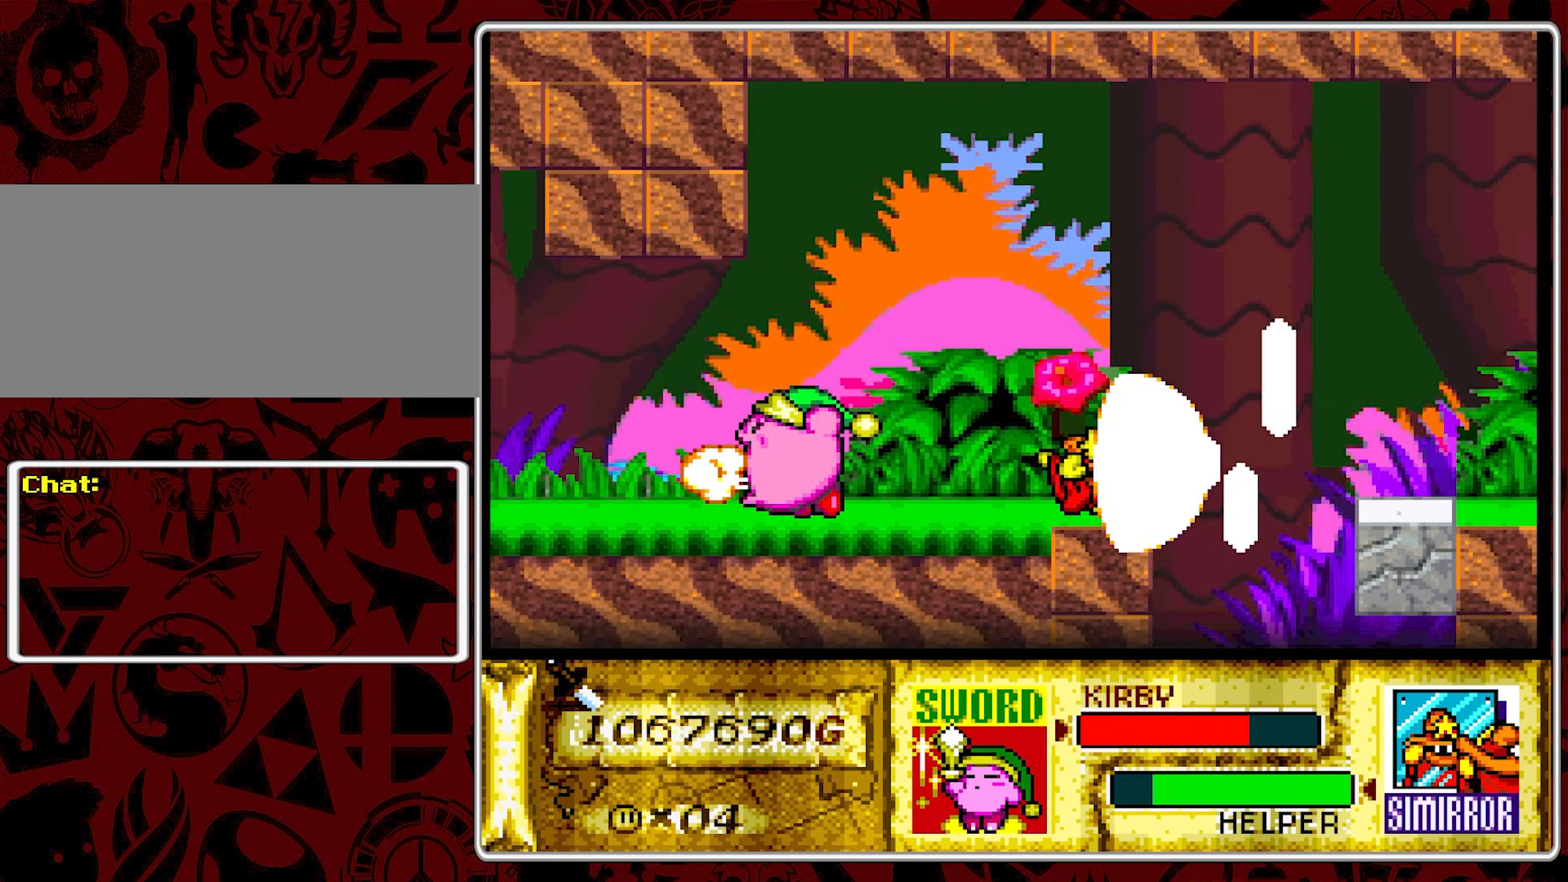
{"buttons": ["DPAD_LEFT"], "events": [[266, "DPAD_LEFT", "up"], [316, "DPAD_LEFT", "down"], [350, "DPAD_LEFT", "up"], [416, "DPAD_LEFT", "down"]]}
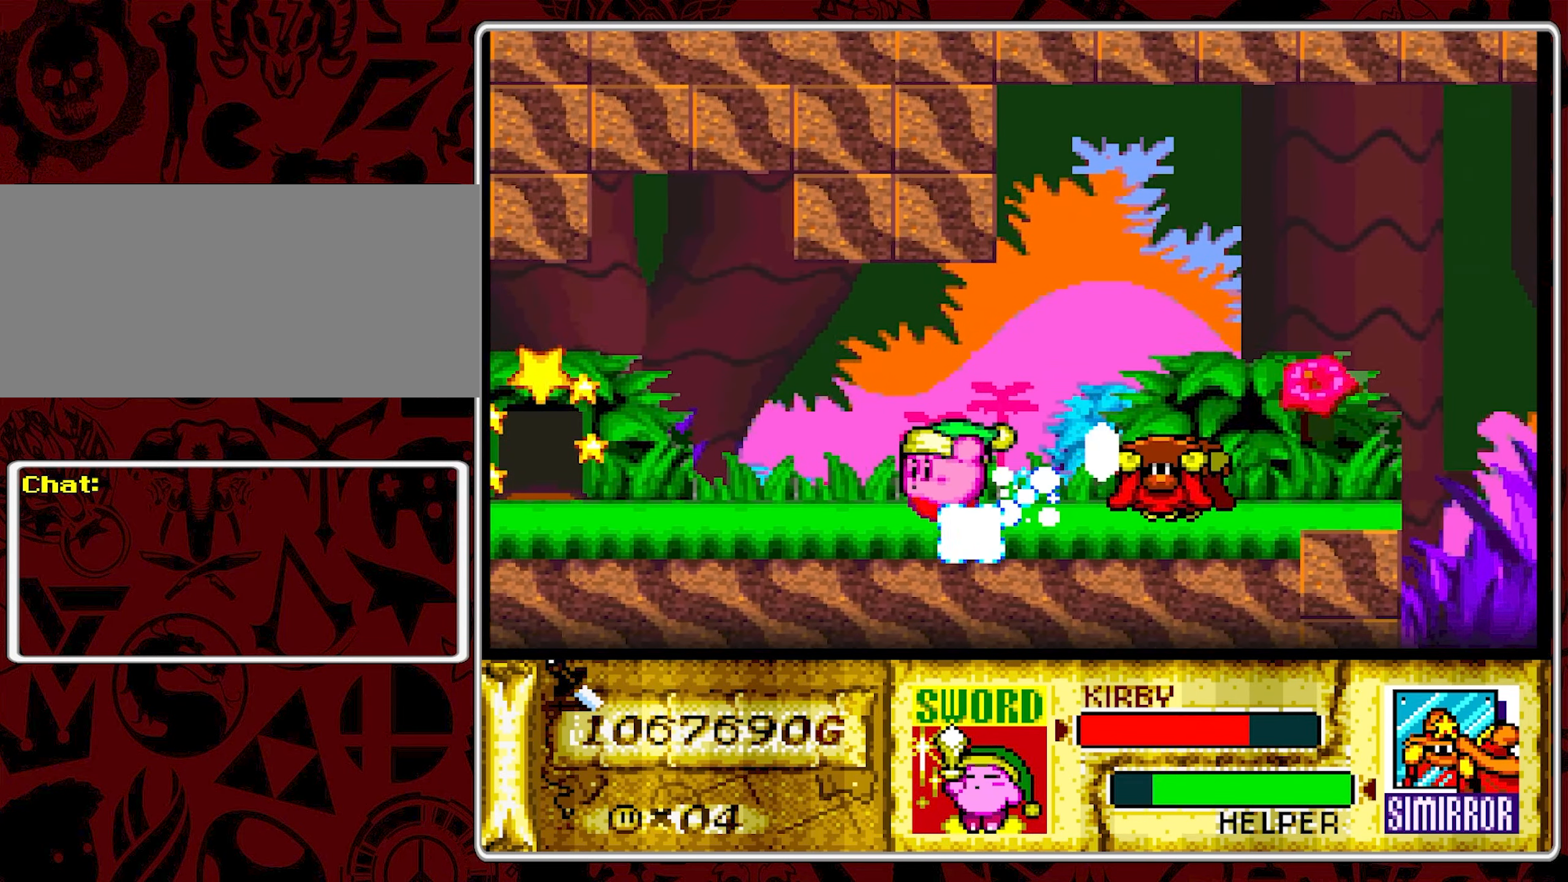
{"buttons": ["DPAD_LEFT"], "events": []}
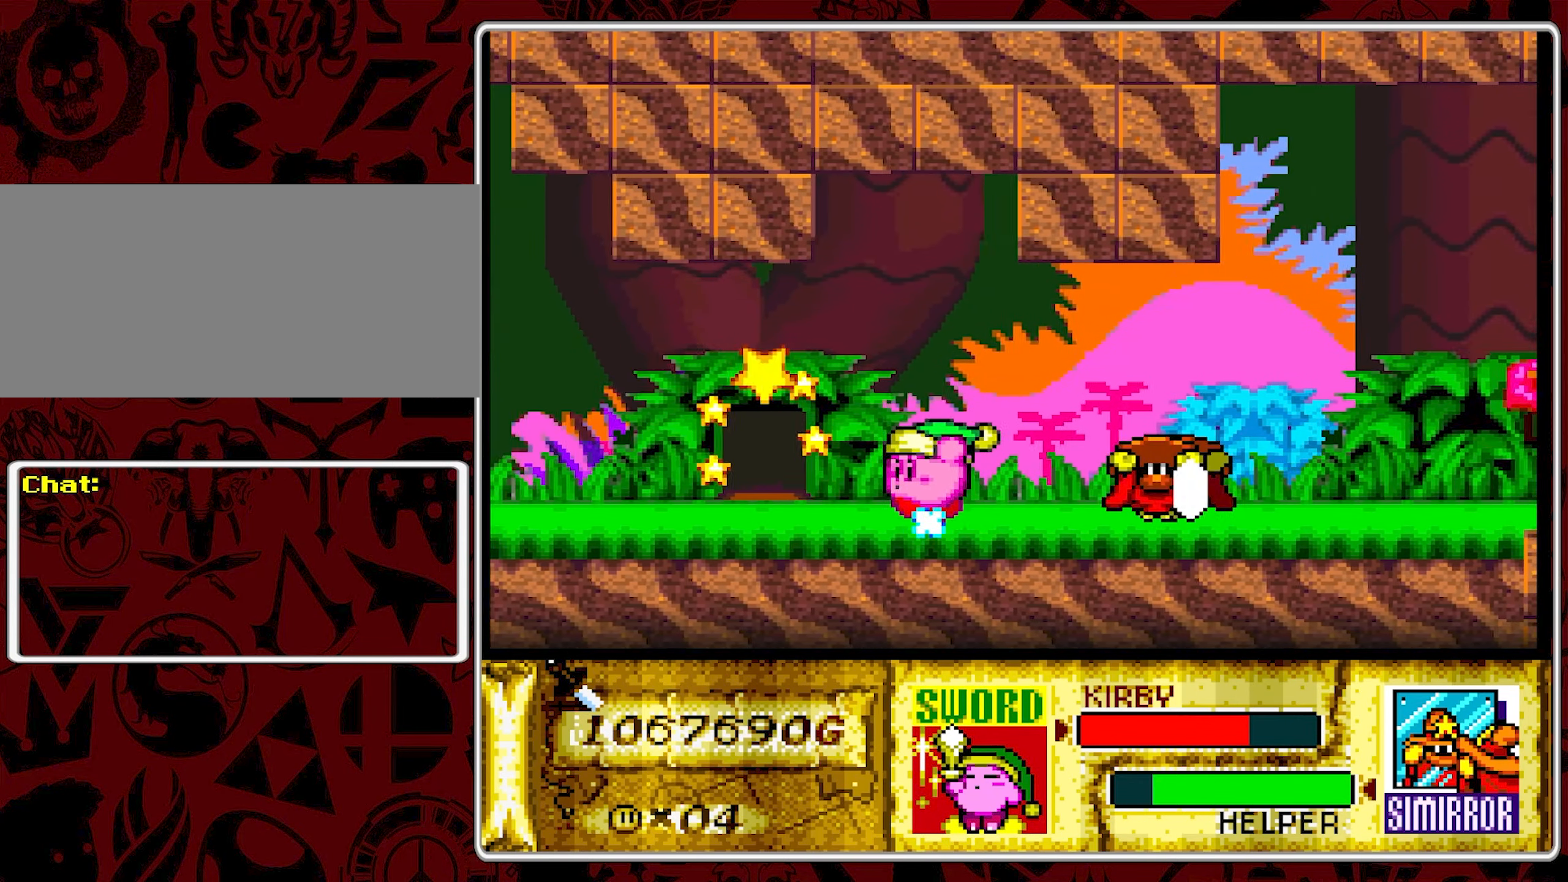
{"buttons": [], "events": [[250, "DPAD_LEFT", "up"], [250, "DPAD_UP", "down"], [483, "DPAD_UP", "up"]]}
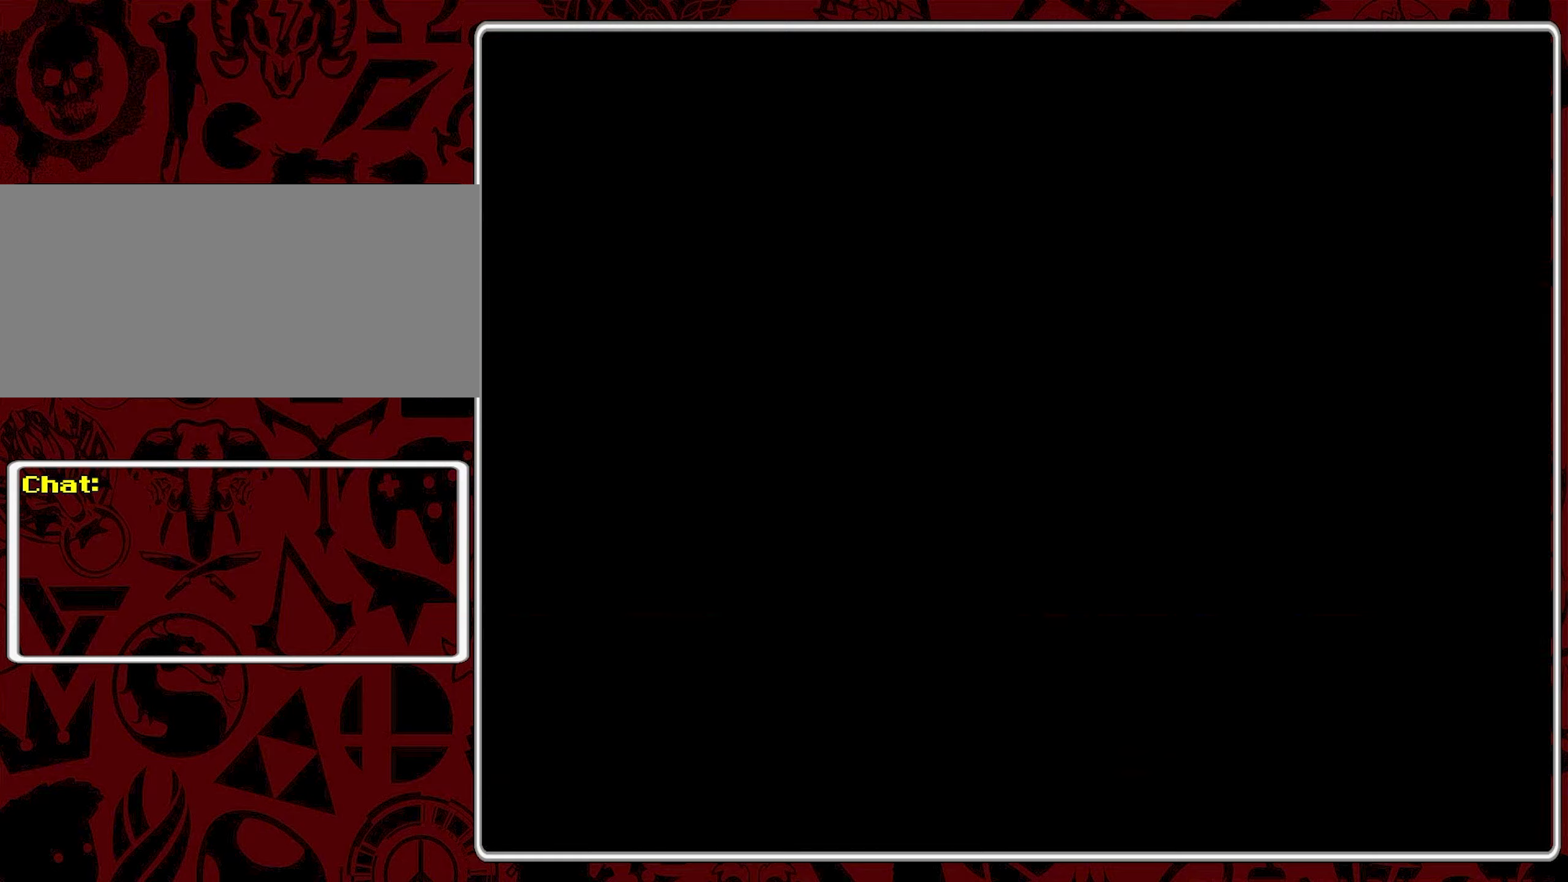
{"buttons": [], "events": []}
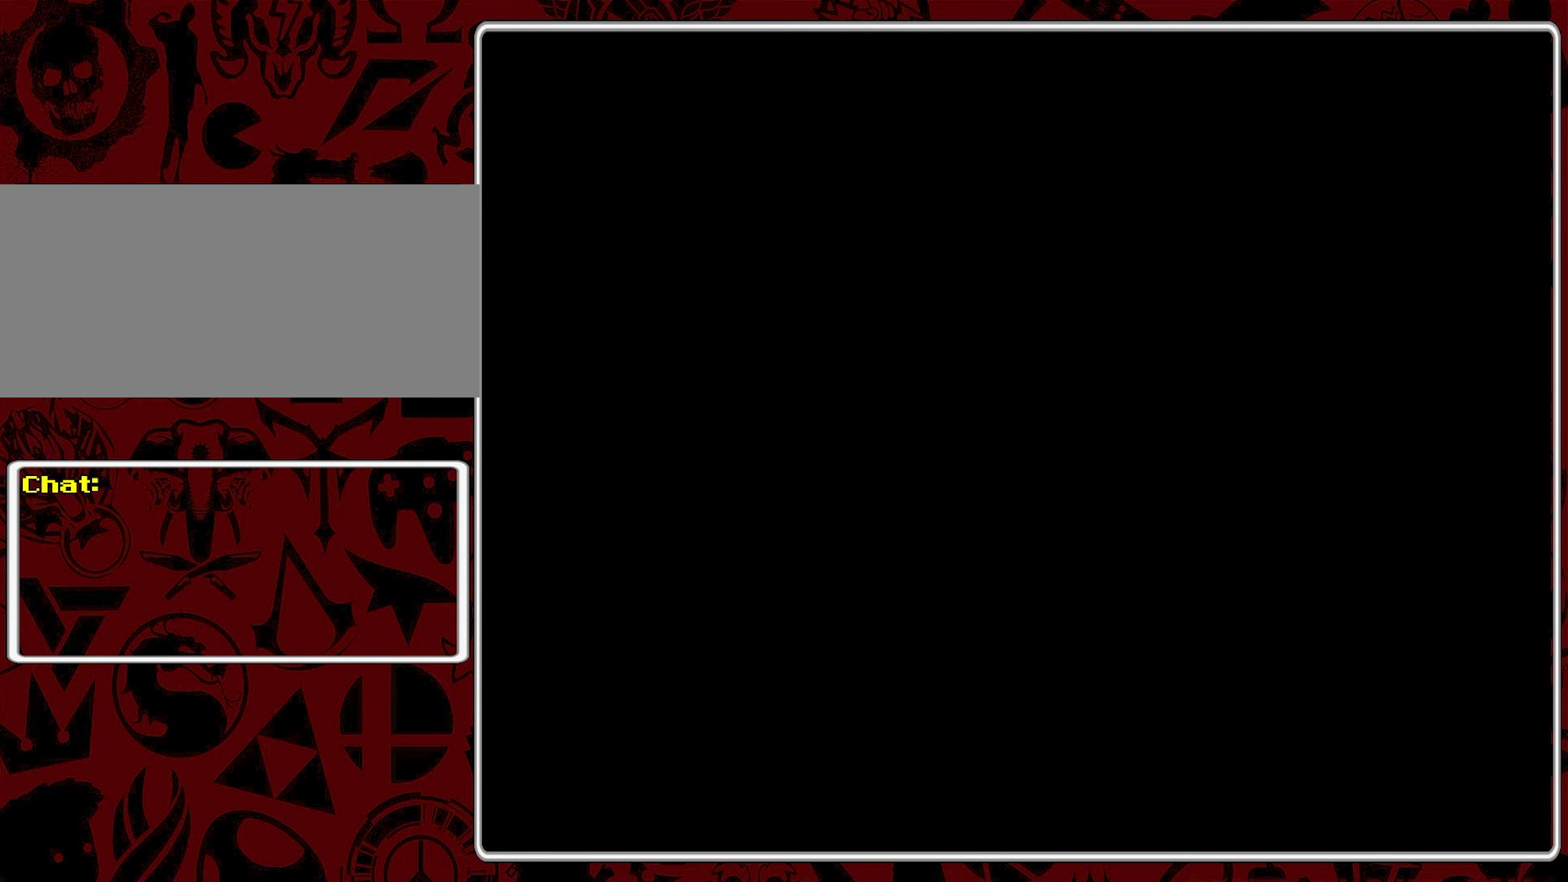
{"buttons": [], "events": []}